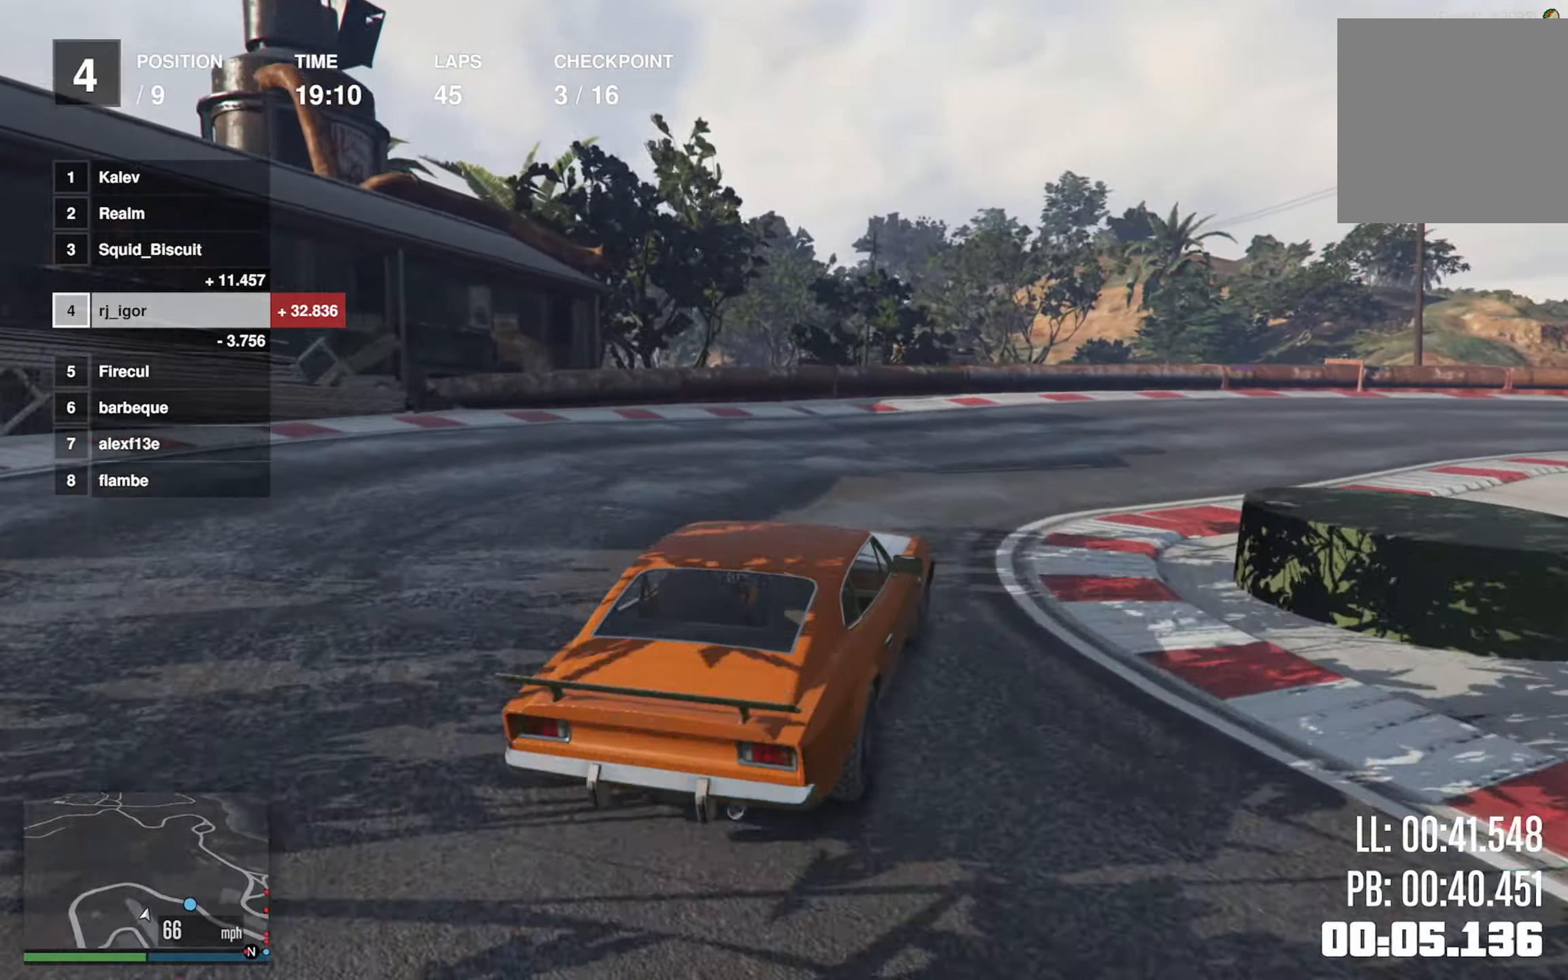
Gameplay with a controller (Xbox layout); each line is a JSON object with the inputs held at the frame after it. "events" lists button and stick changes between this image and that frame as [ms after this image, input, new state], when the widget could be followed in between. Not read: right_stick.
{"buttons": [], "left_stick": "down-right", "events": []}
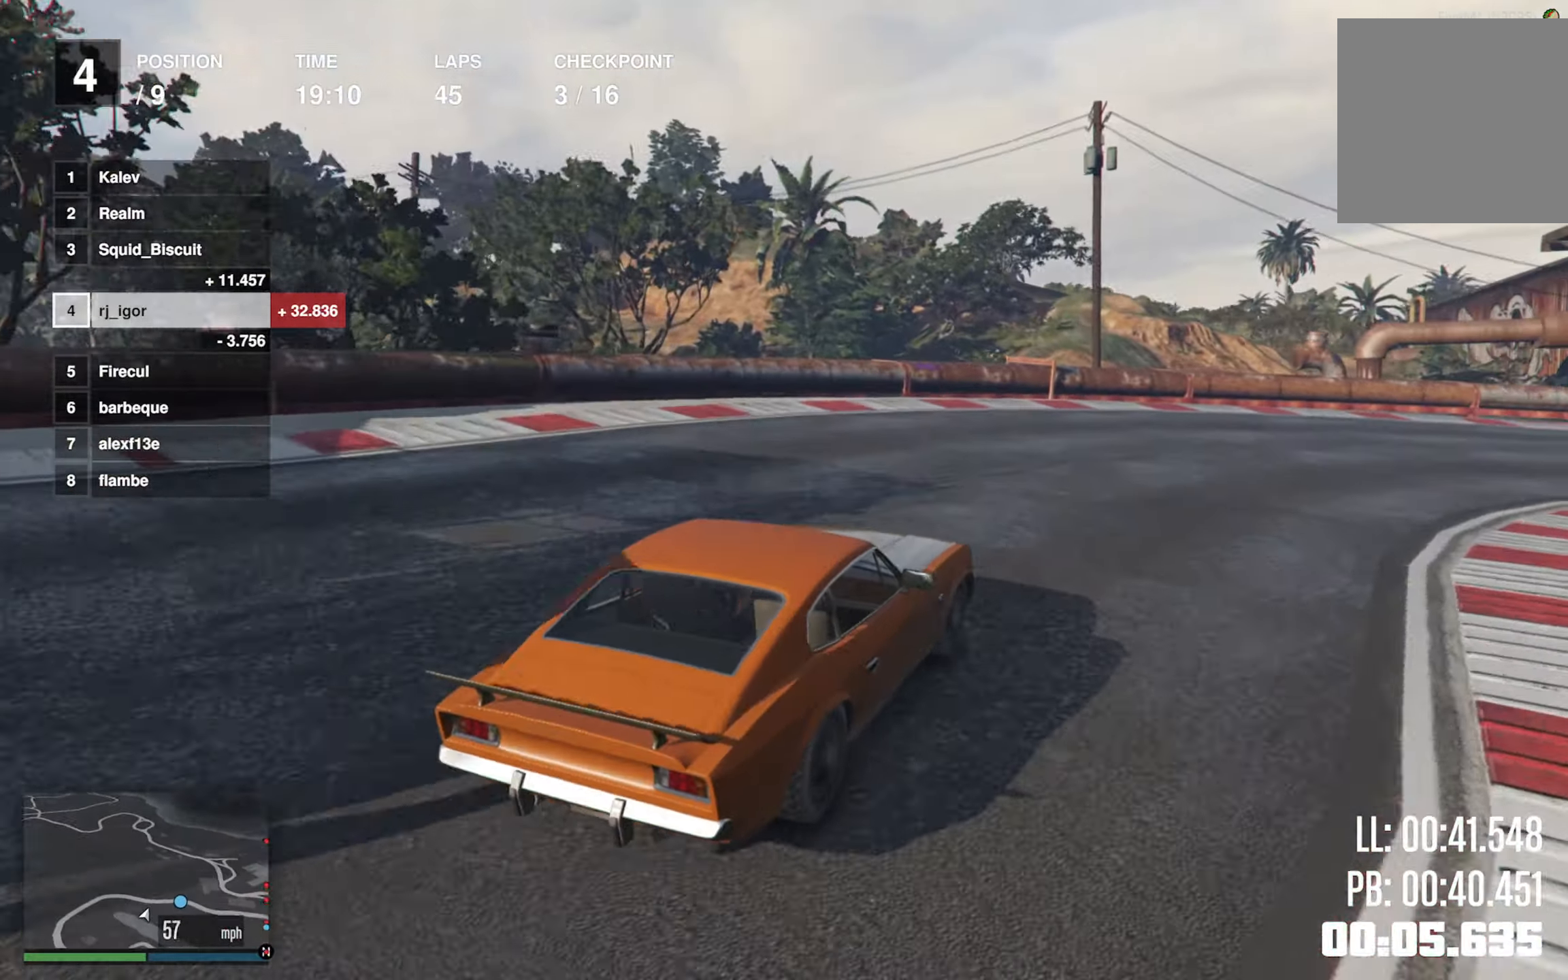
{"buttons": ["R2"], "left_stick": "center", "events": [[17, "R2", "down"], [34, "left_stick", "center"], [167, "left_stick", "down-right"], [267, "R2", "up"], [350, "R2", "down"], [417, "left_stick", "center"]]}
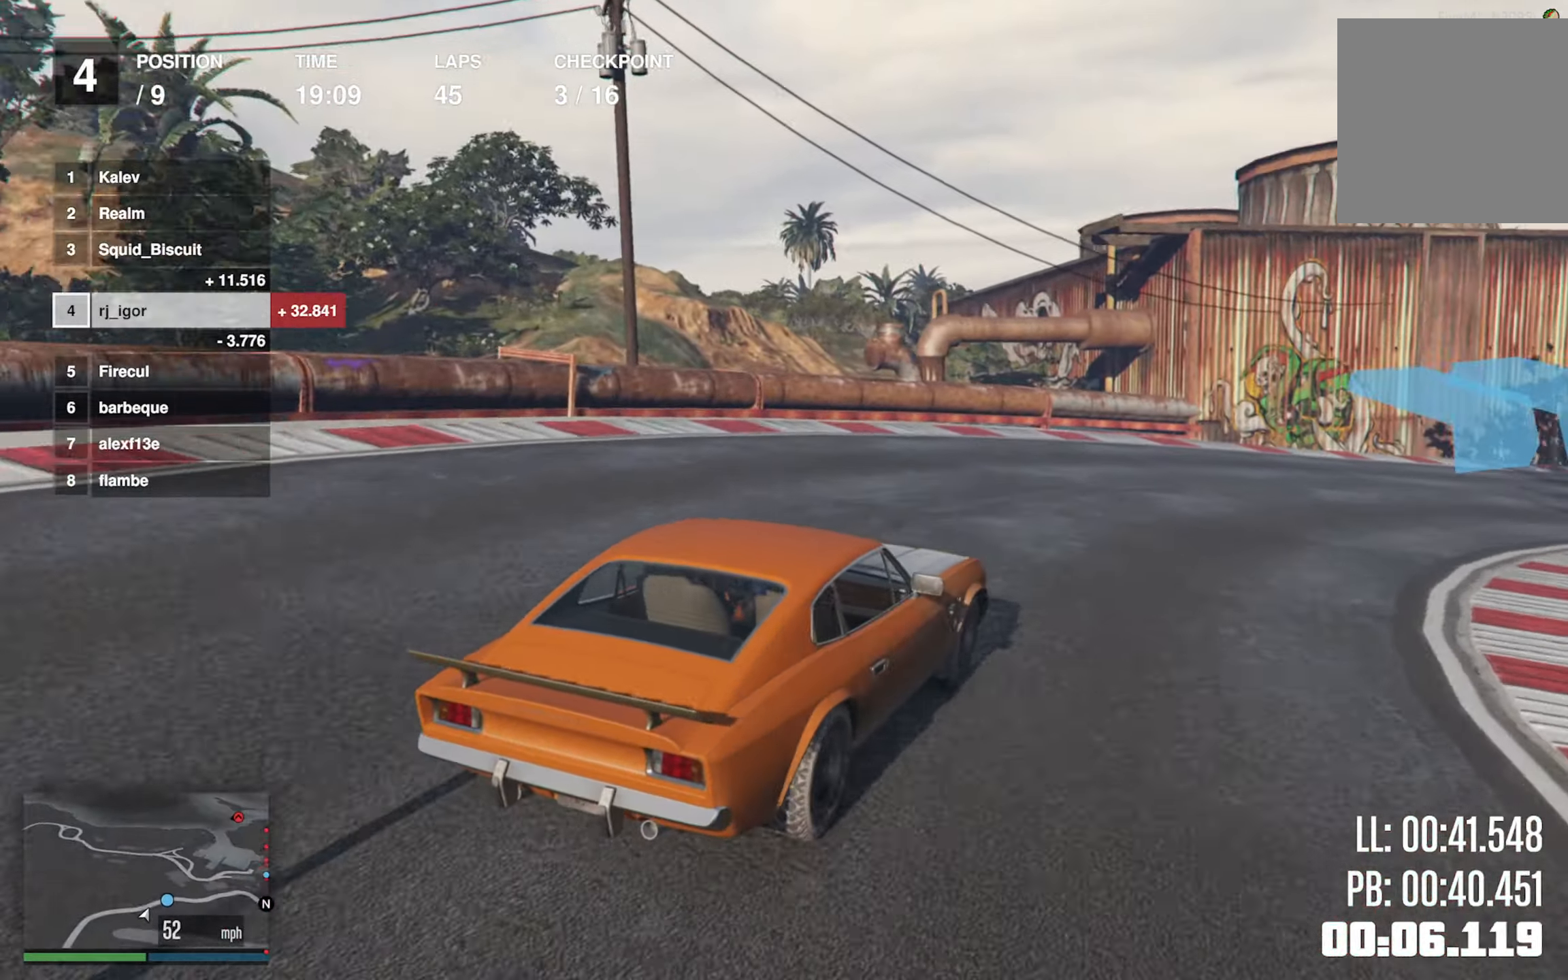
{"buttons": ["R2"], "left_stick": "center", "events": [[100, "left_stick", "down-right"], [450, "left_stick", "center"]]}
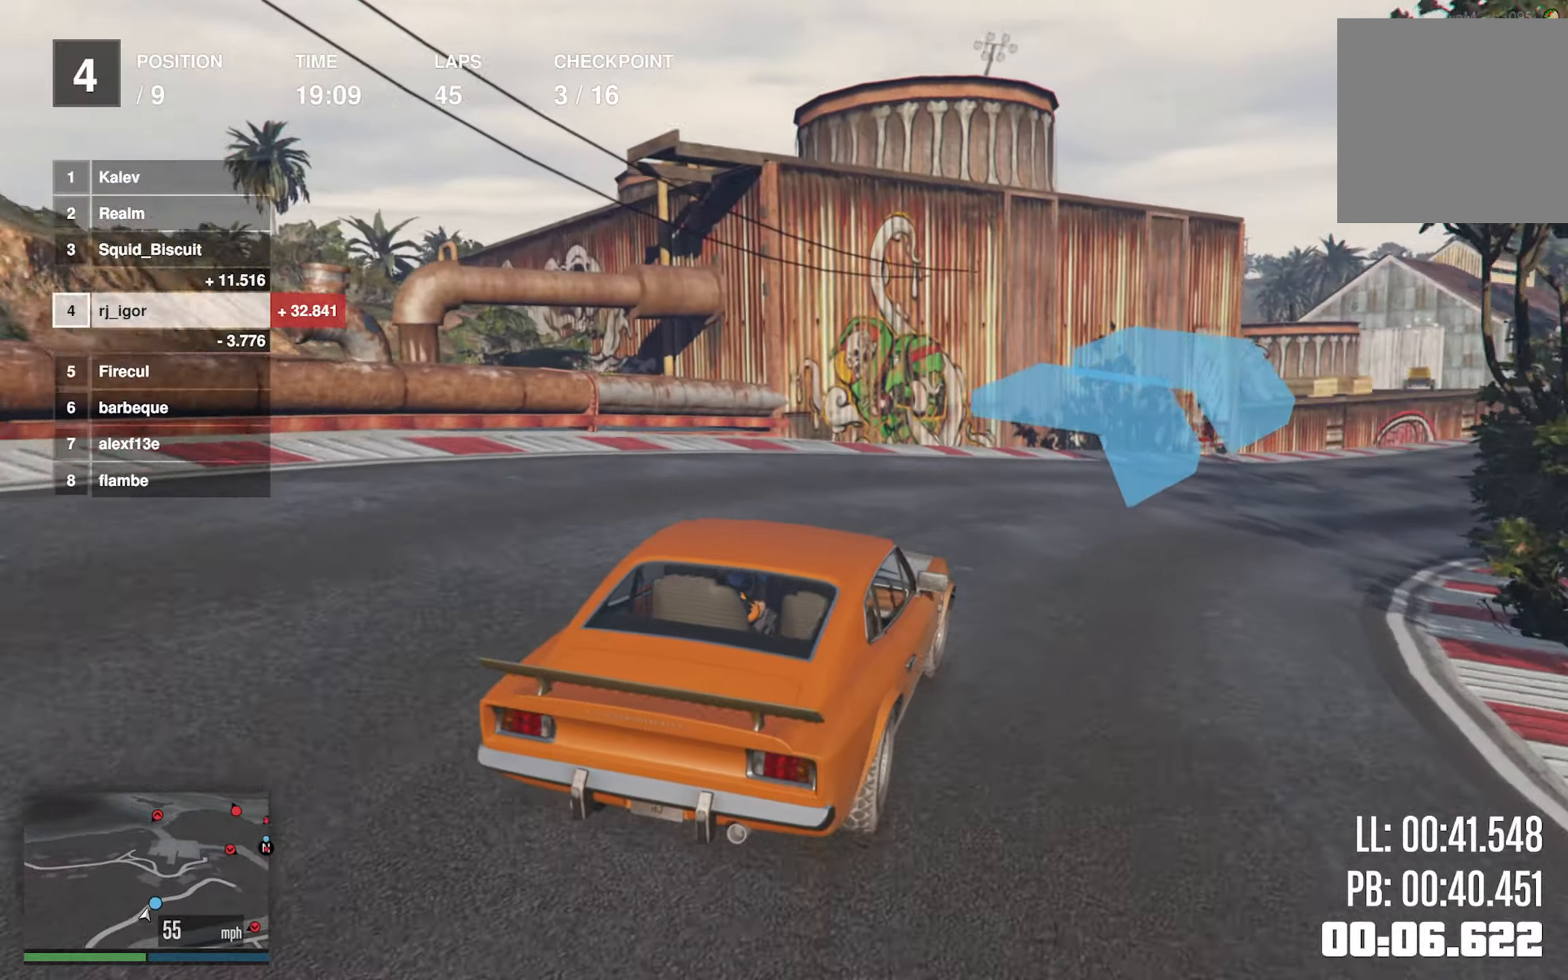
{"buttons": ["R2"], "left_stick": "down-right", "events": [[66, "left_stick", "down-right"], [250, "left_stick", "center"], [383, "left_stick", "down-right"]]}
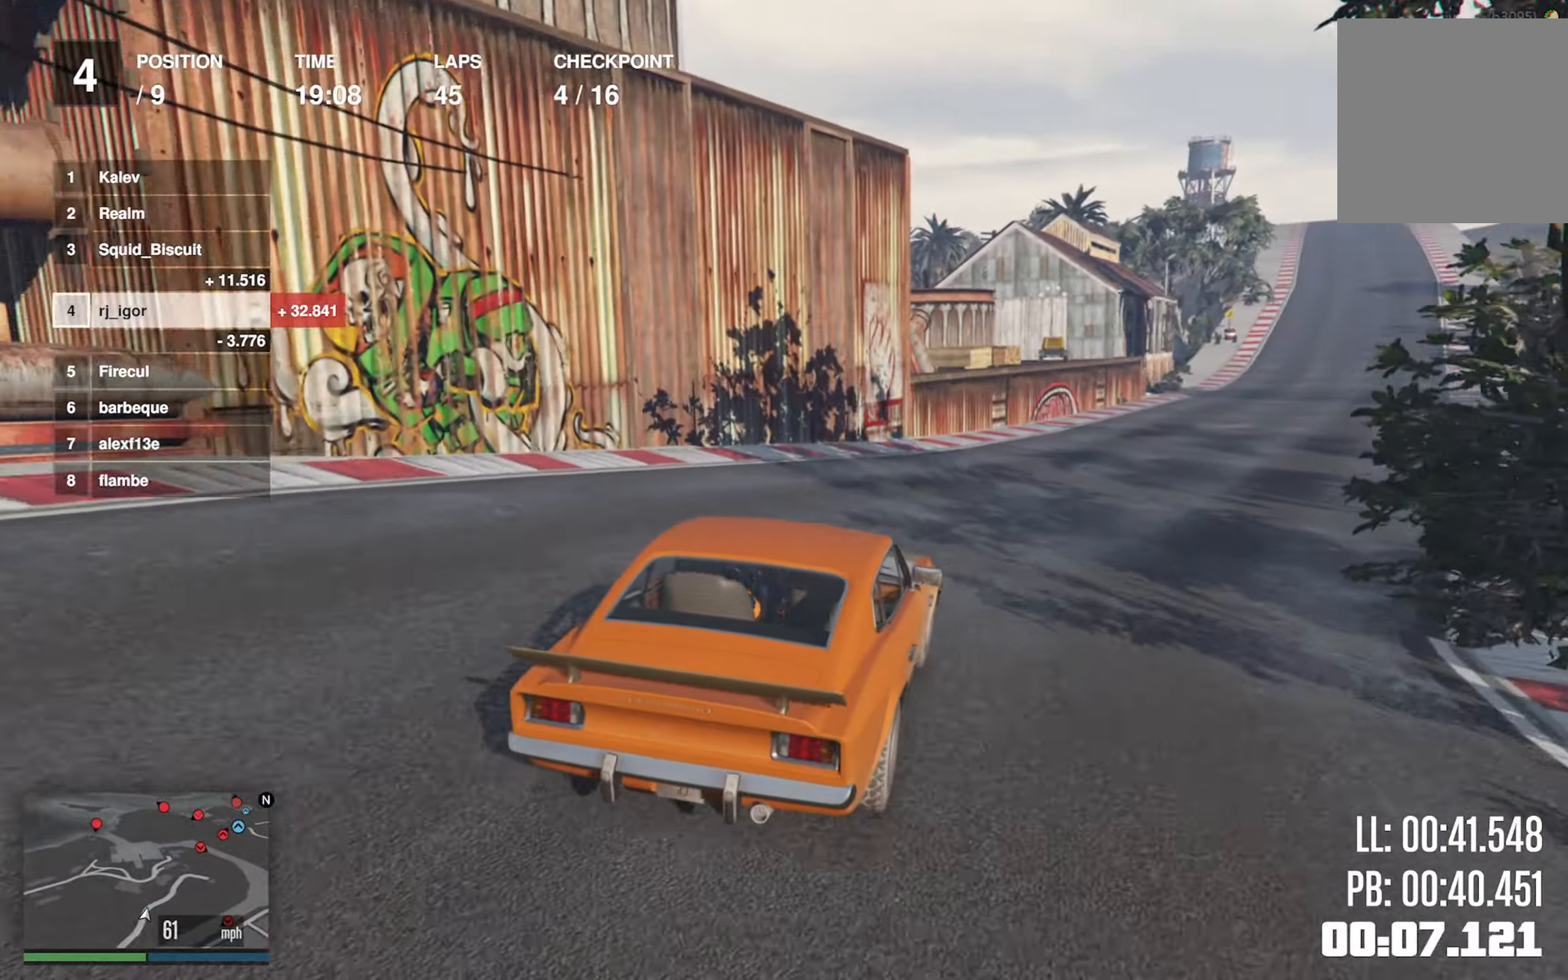
{"buttons": ["R2"], "left_stick": "center", "events": [[66, "left_stick", "center"], [233, "left_stick", "down-right"], [366, "left_stick", "center"]]}
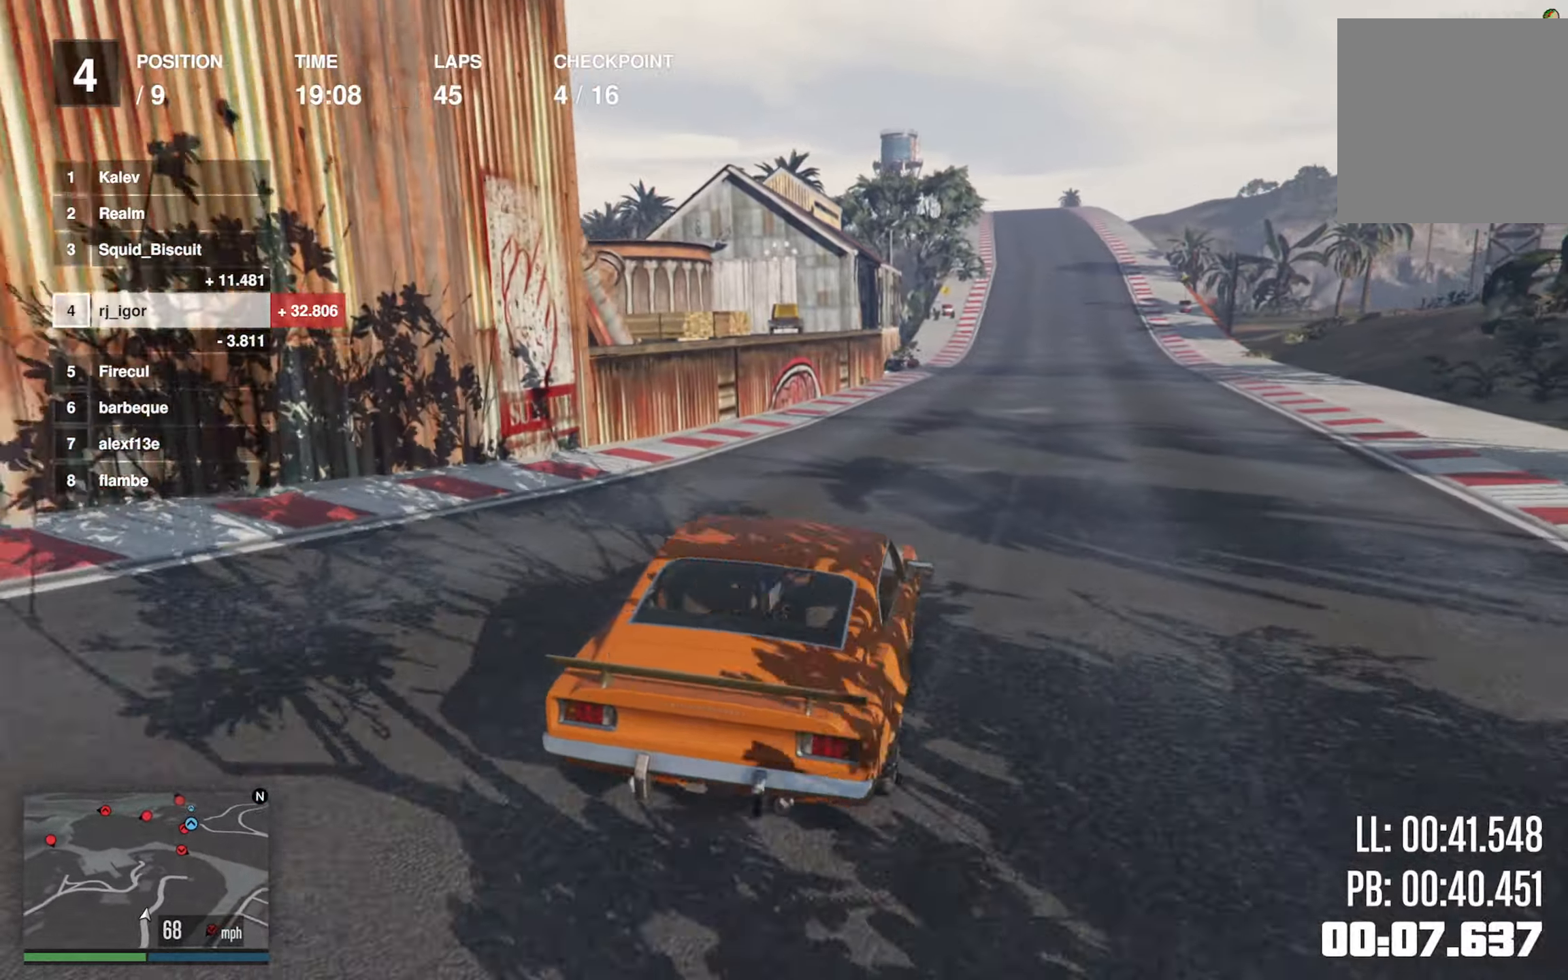
{"buttons": ["R2"], "left_stick": "center", "events": [[216, "left_stick", "down-right"], [333, "left_stick", "center"]]}
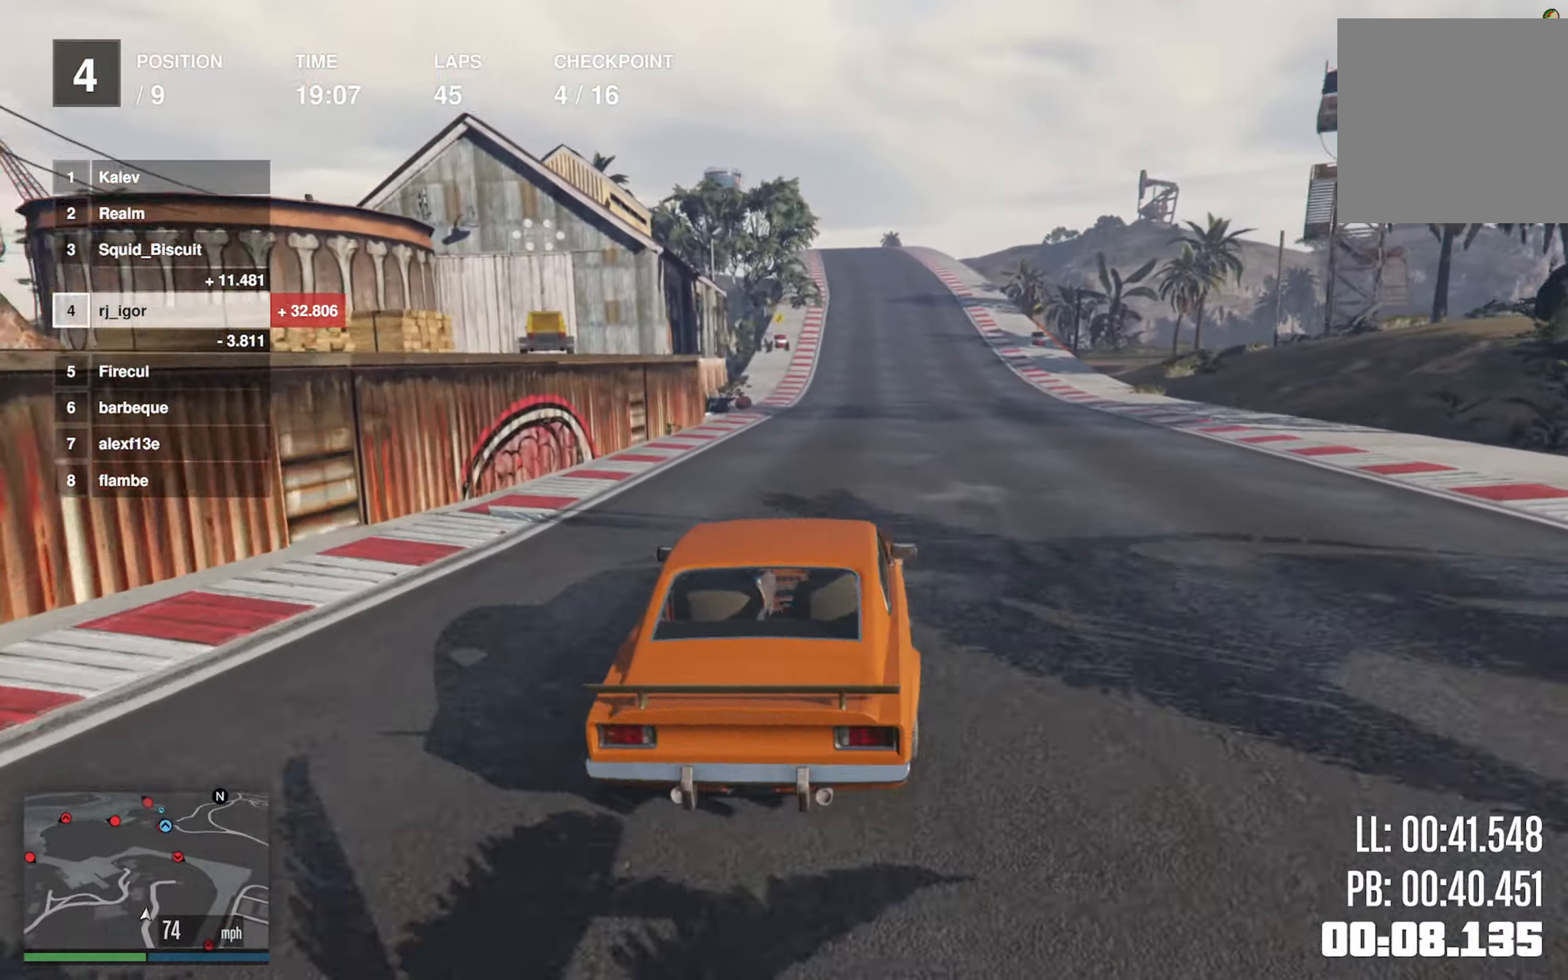
{"buttons": ["R2"], "left_stick": "center", "events": []}
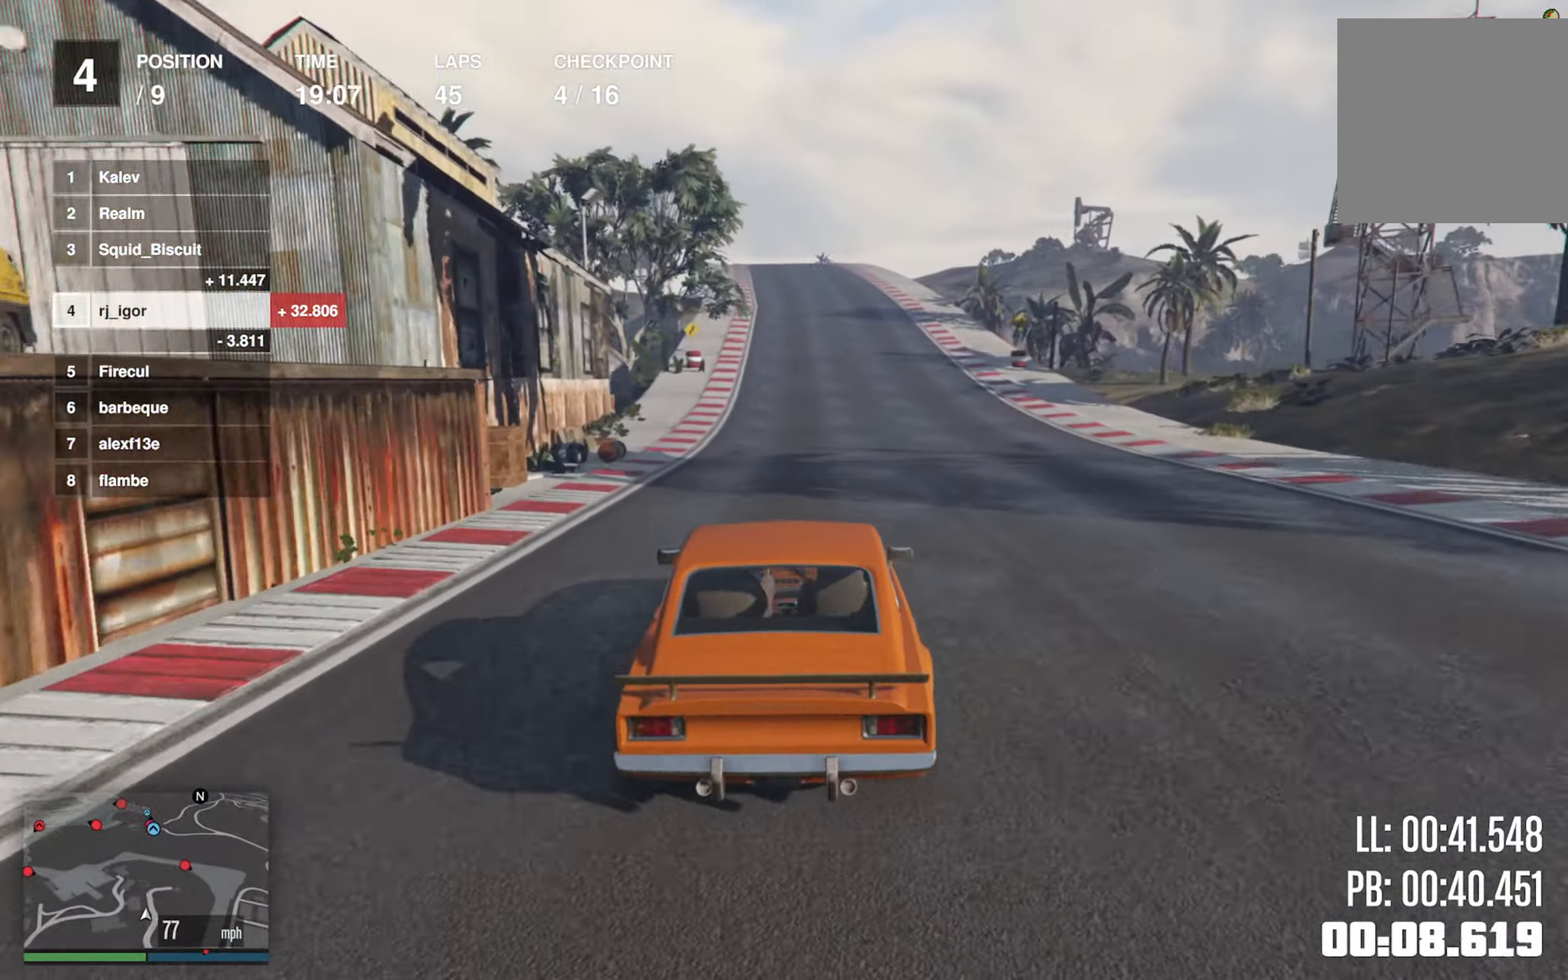
{"buttons": ["R2"], "left_stick": "center", "events": [[316, "left_stick", "left"], [466, "left_stick", "center"]]}
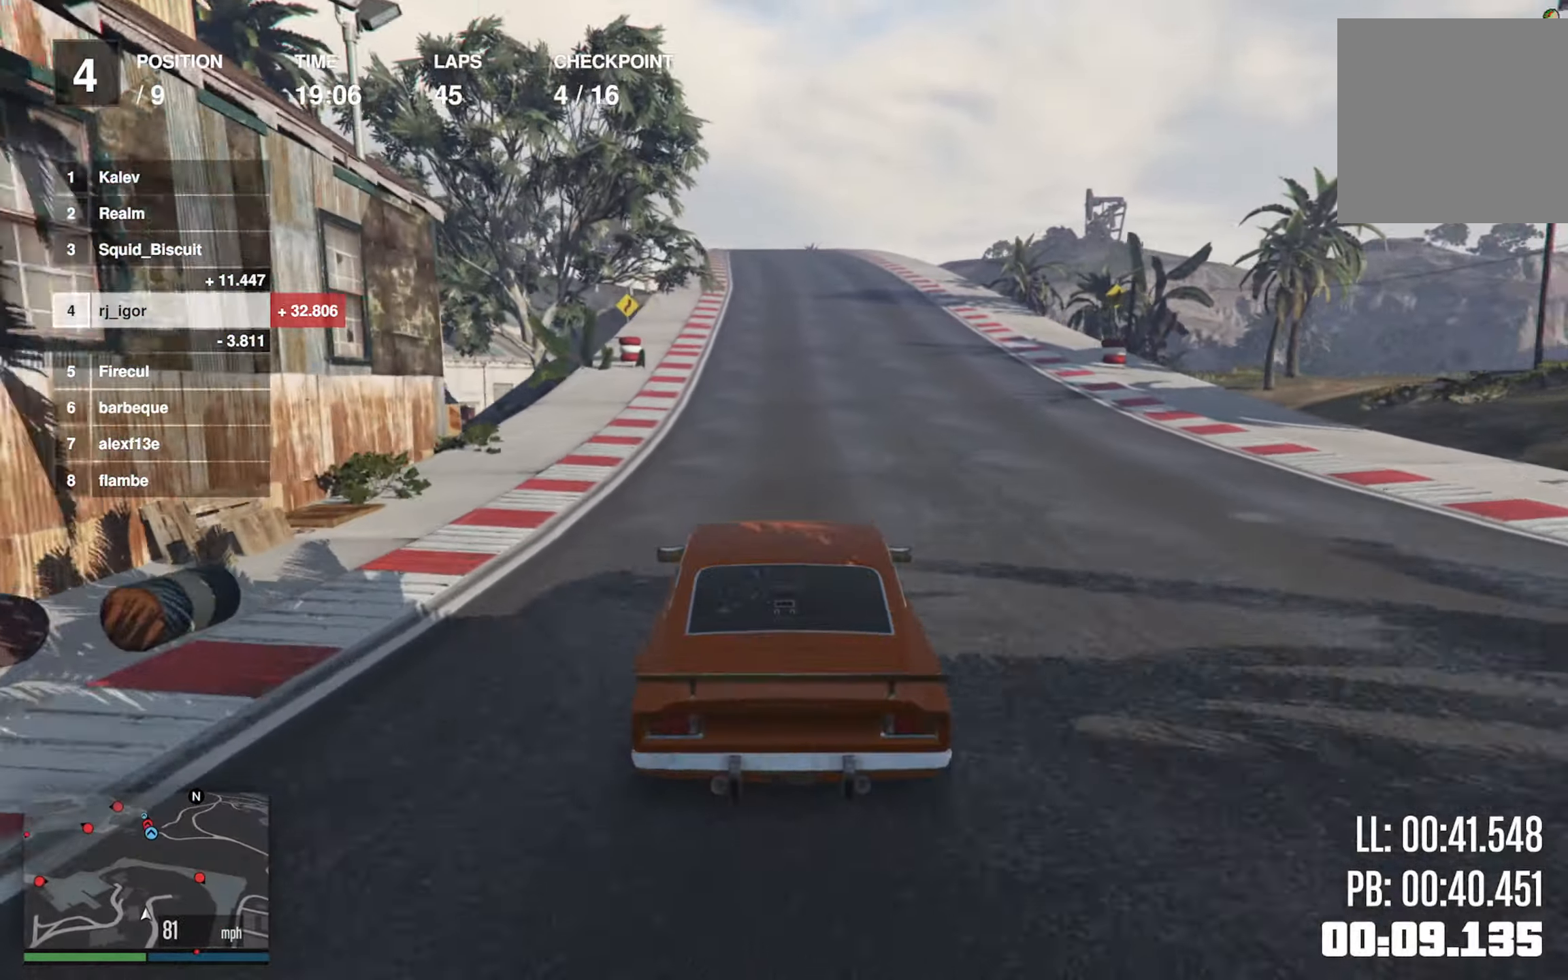
{"buttons": ["R2"], "left_stick": "center", "events": [[116, "left_stick", "left"], [250, "left_stick", "center"]]}
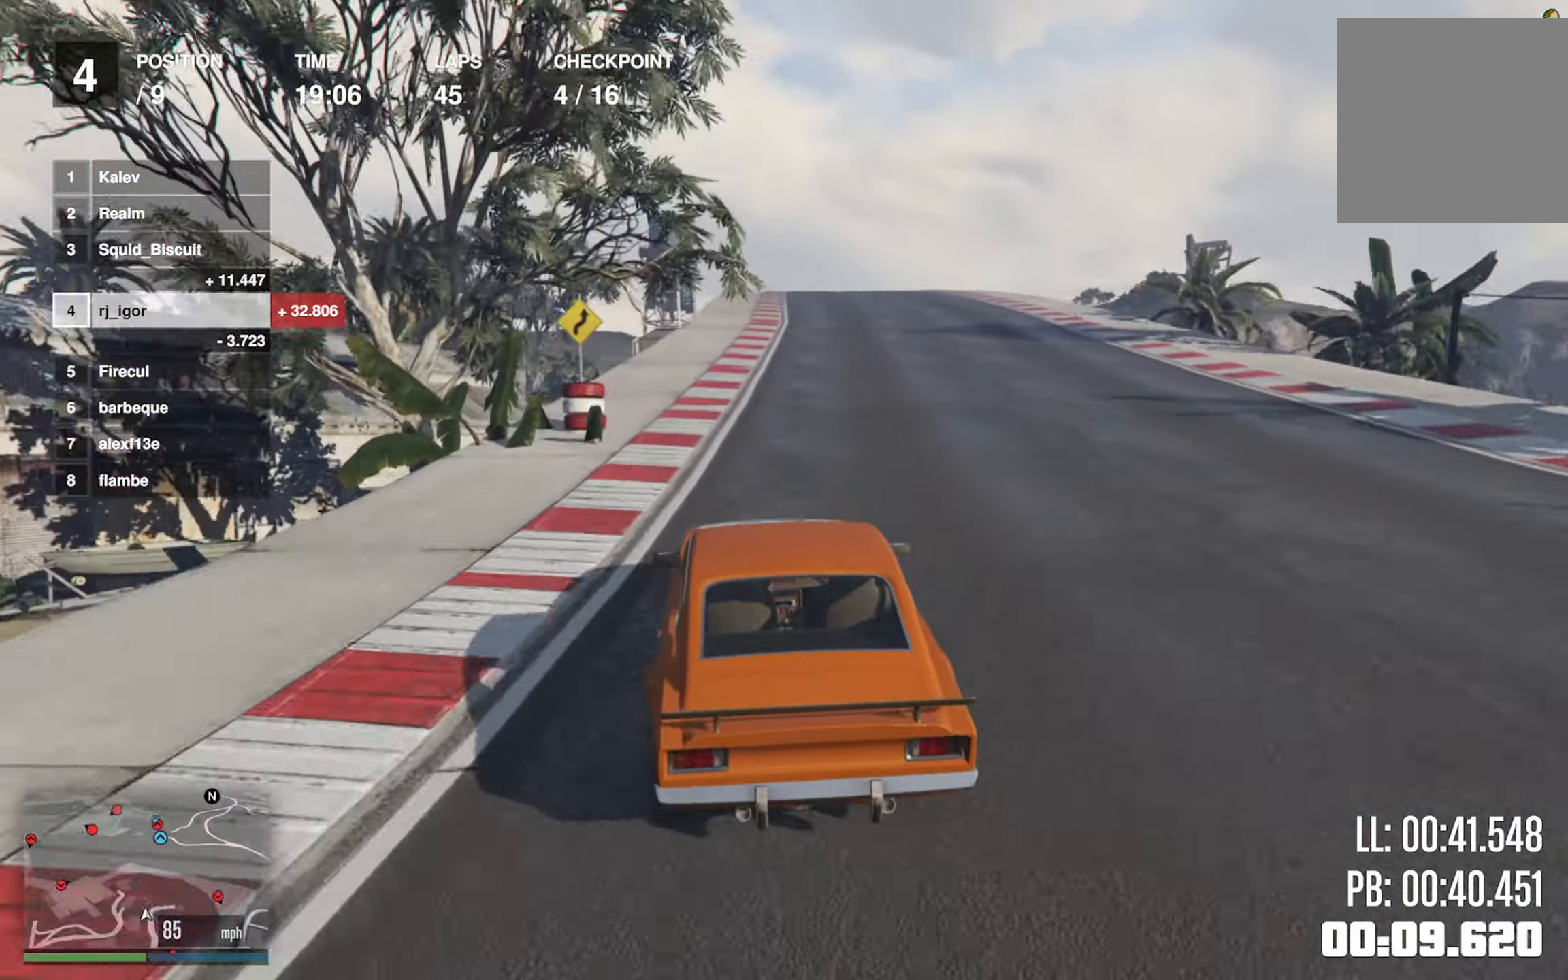
{"buttons": ["R2"], "left_stick": "down-right", "events": [[383, "left_stick", "down-right"]]}
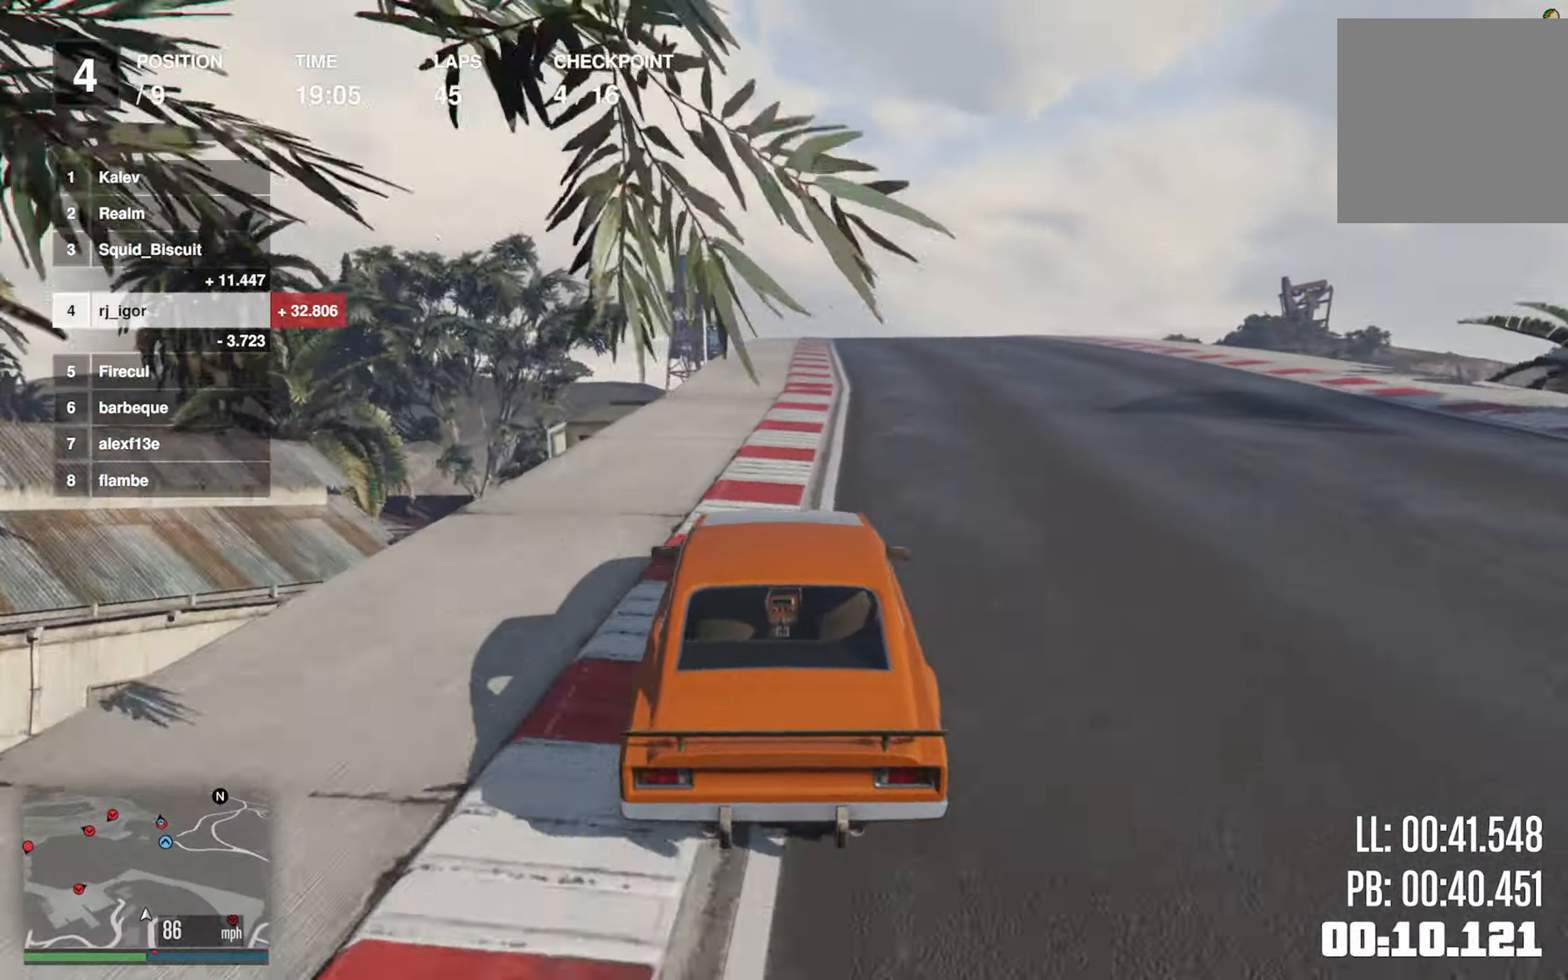
{"buttons": ["R2"], "left_stick": "center", "events": [[33, "left_stick", "center"], [266, "left_stick", "left"], [383, "left_stick", "center"]]}
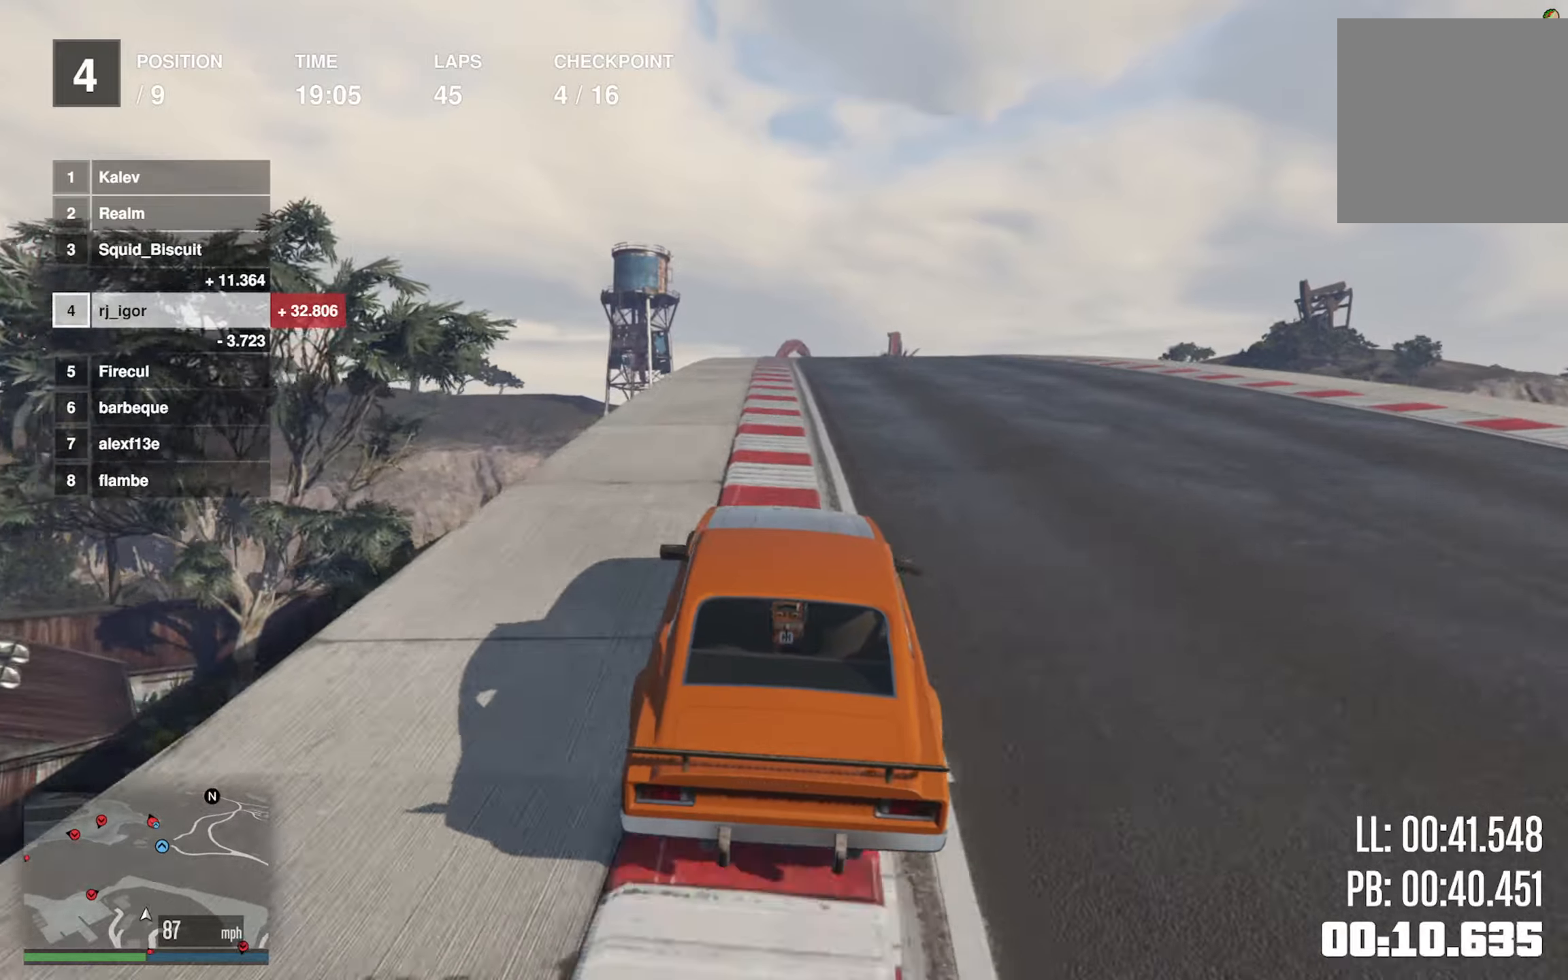
{"buttons": ["R2"], "left_stick": "center", "events": [[33, "left_stick", "left"], [133, "left_stick", "center"], [267, "left_stick", "left"], [433, "left_stick", "center"]]}
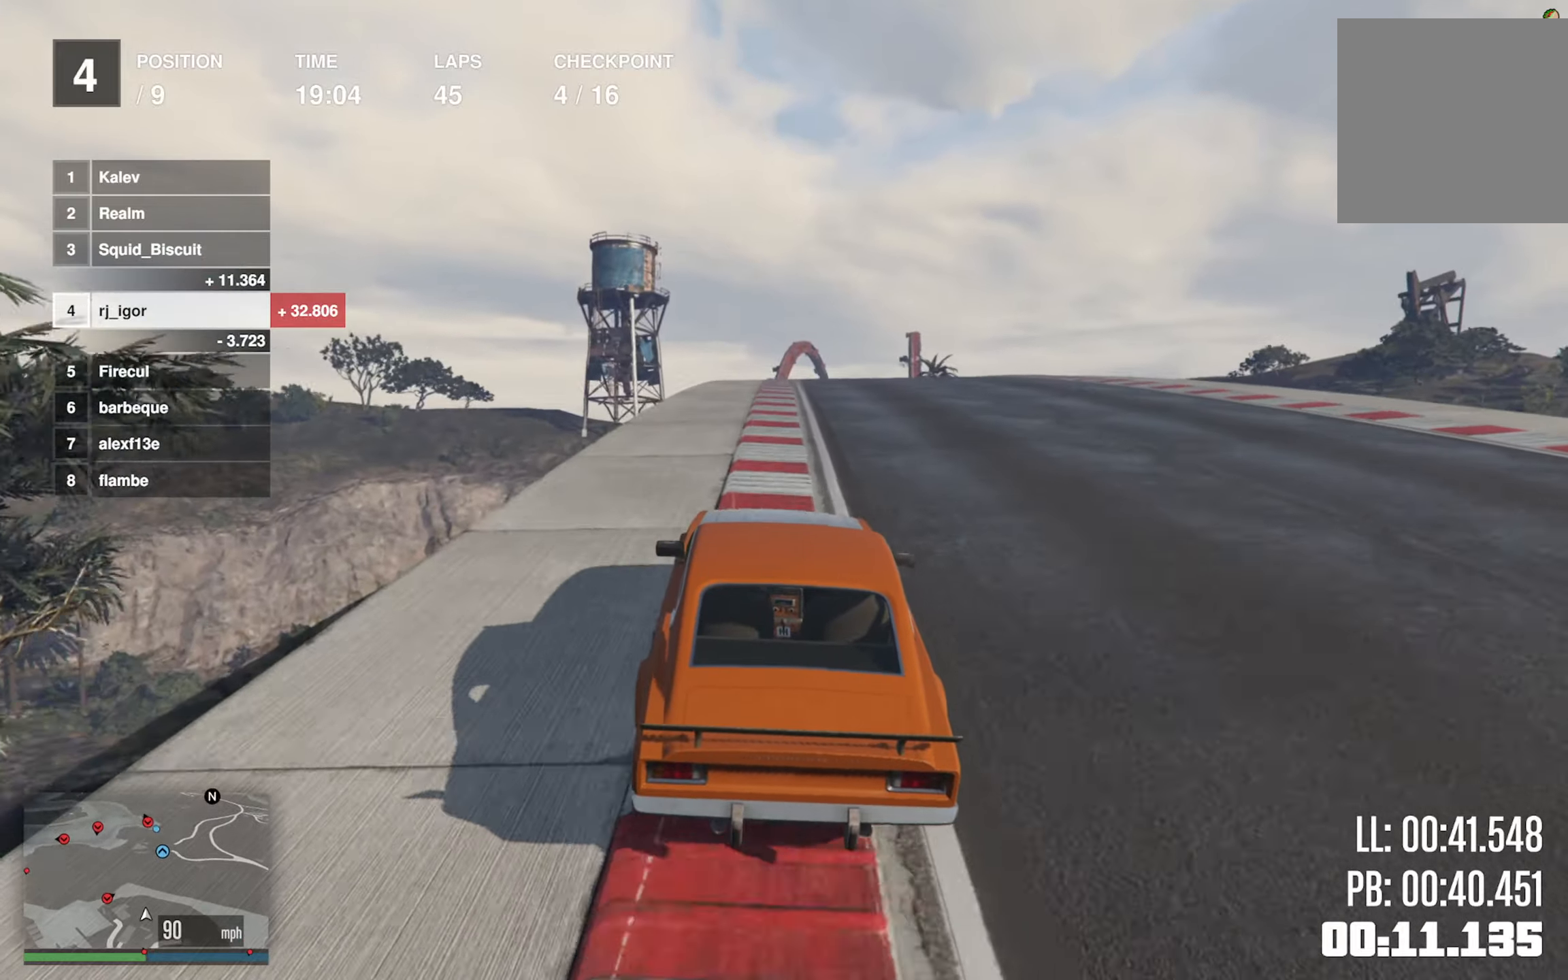
{"buttons": ["R2"], "left_stick": "center", "events": []}
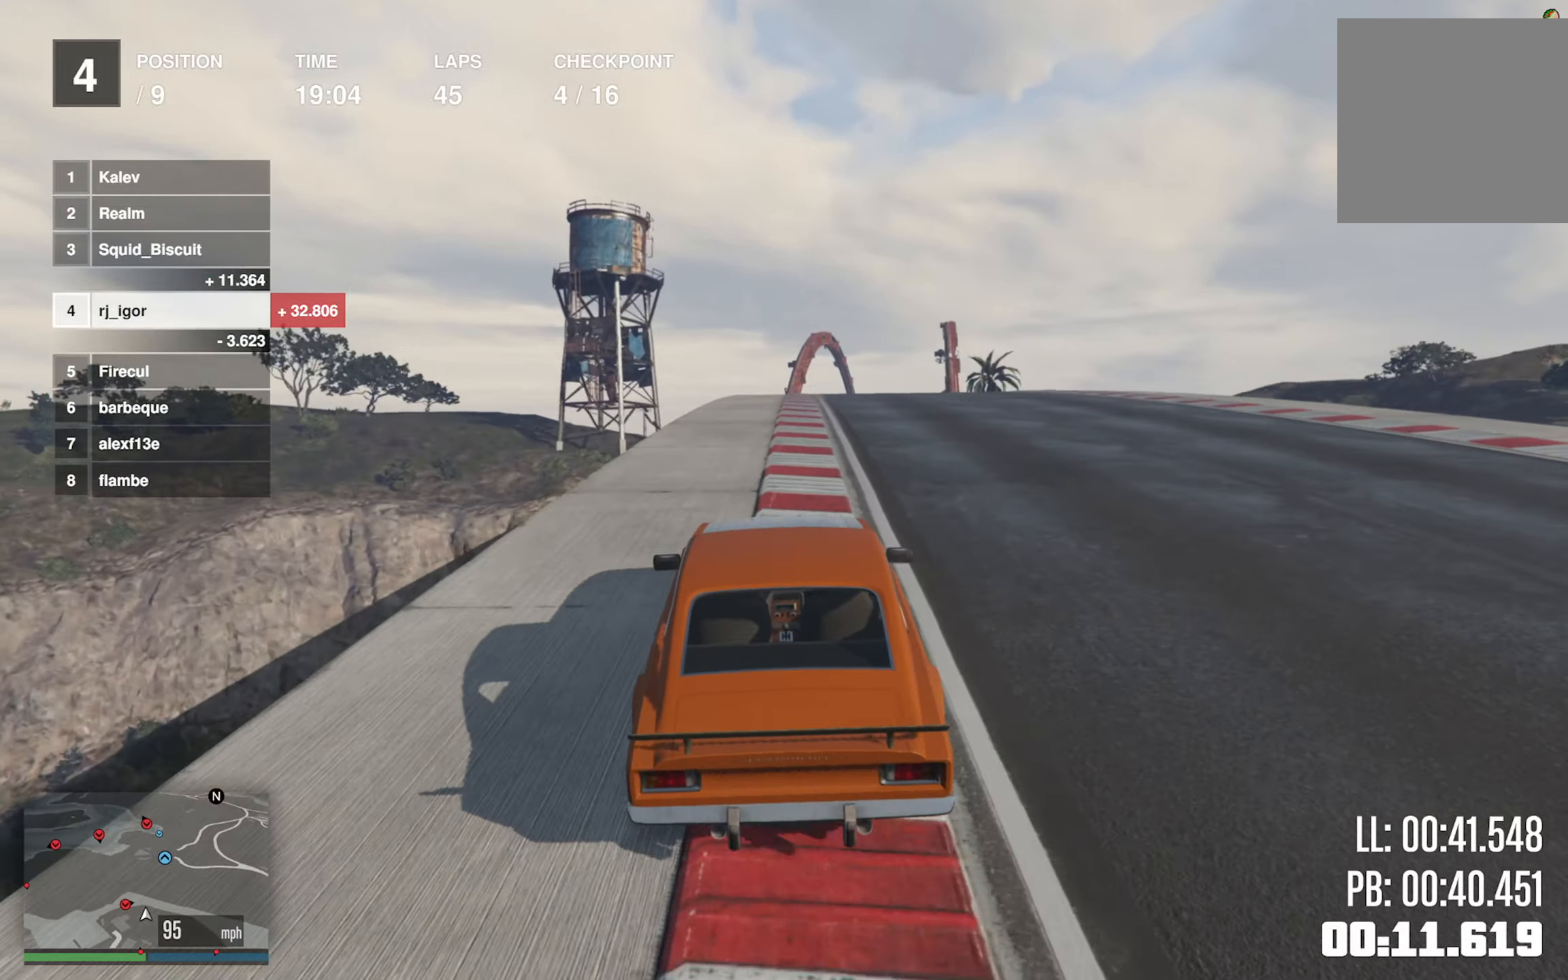
{"buttons": ["R2"], "left_stick": "center", "events": [[150, "left_stick", "down-right"], [300, "left_stick", "center"]]}
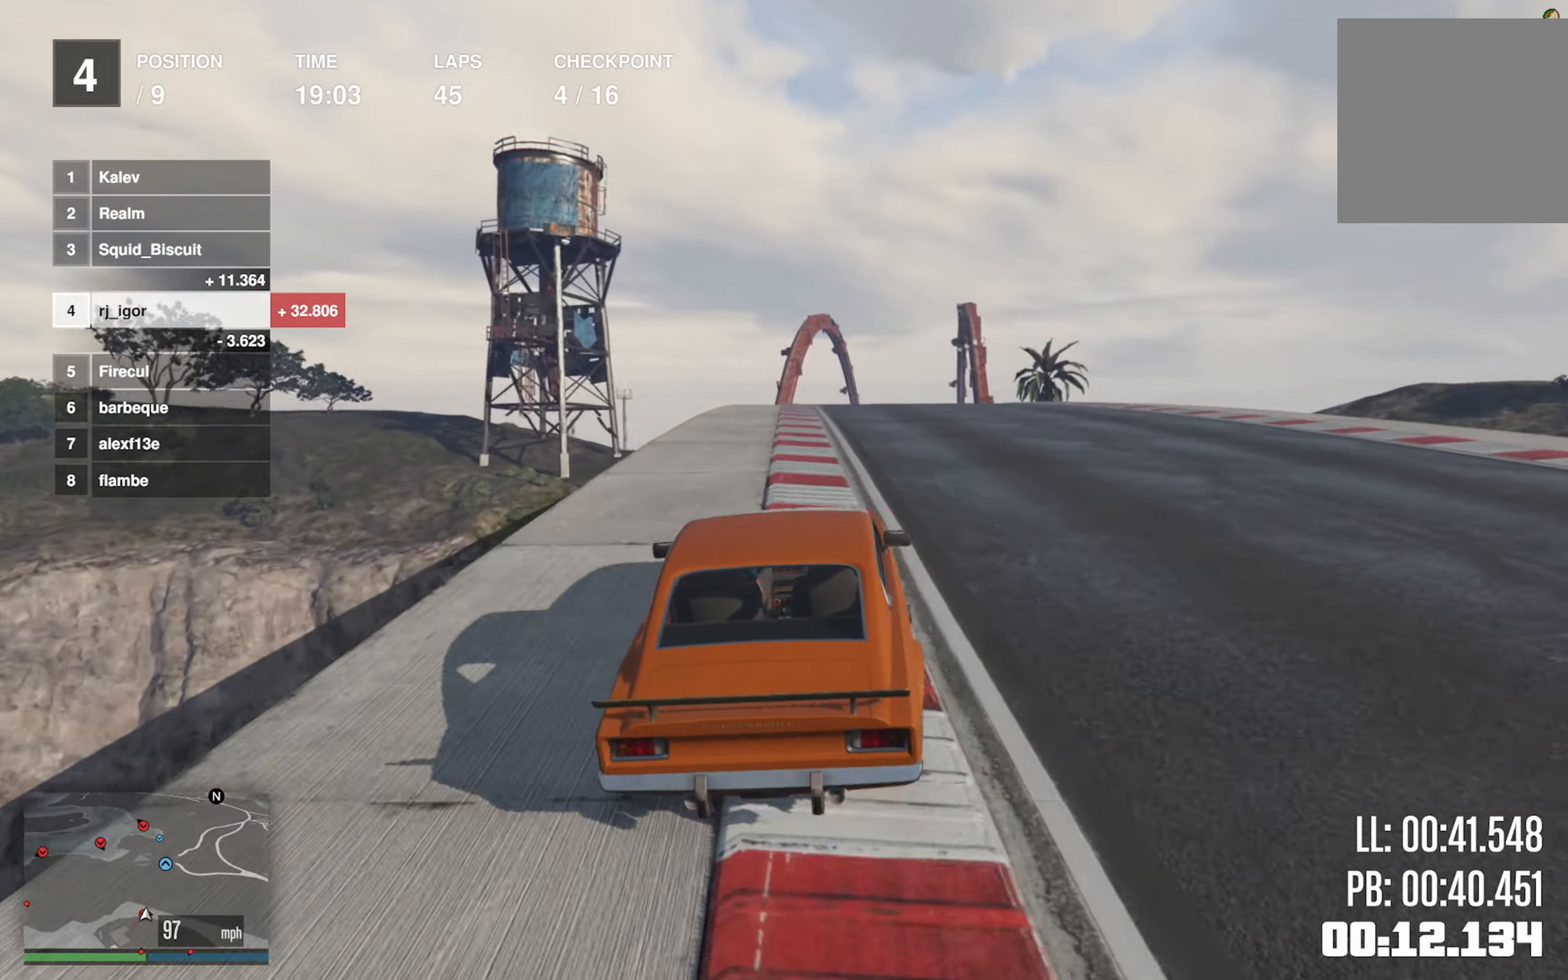
{"buttons": ["R2"], "left_stick": "down-right", "events": [[117, "left_stick", "down-right"], [267, "left_stick", "center"], [383, "left_stick", "down-right"]]}
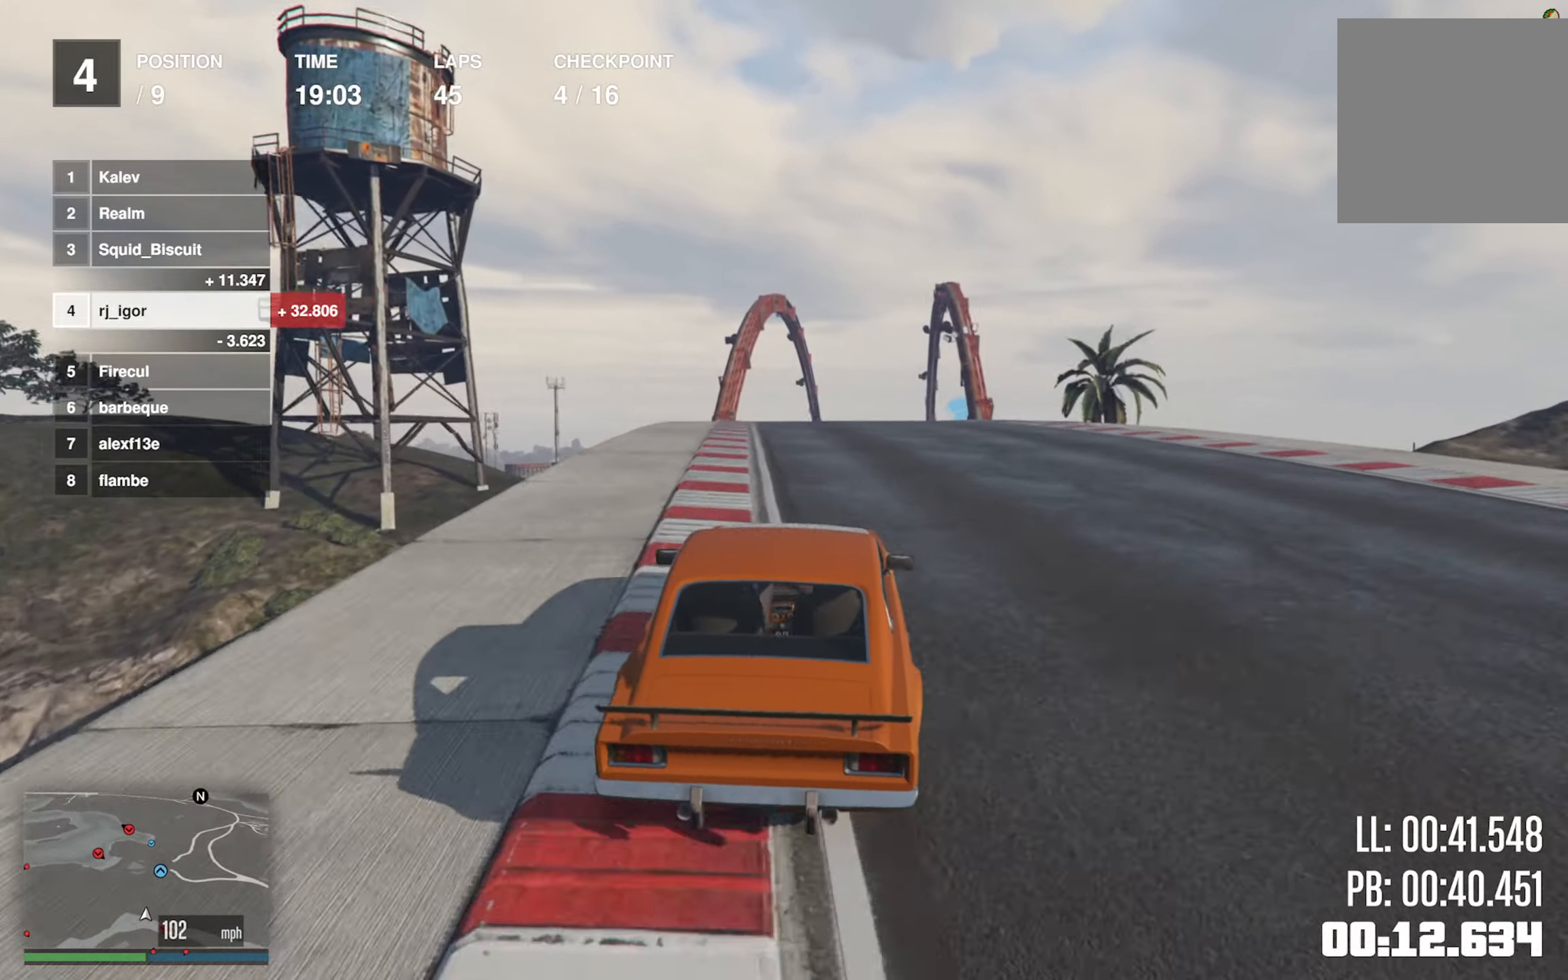
{"buttons": ["R2"], "left_stick": "center", "events": [[33, "left_stick", "center"], [250, "left_stick", "down-right"], [400, "left_stick", "center"]]}
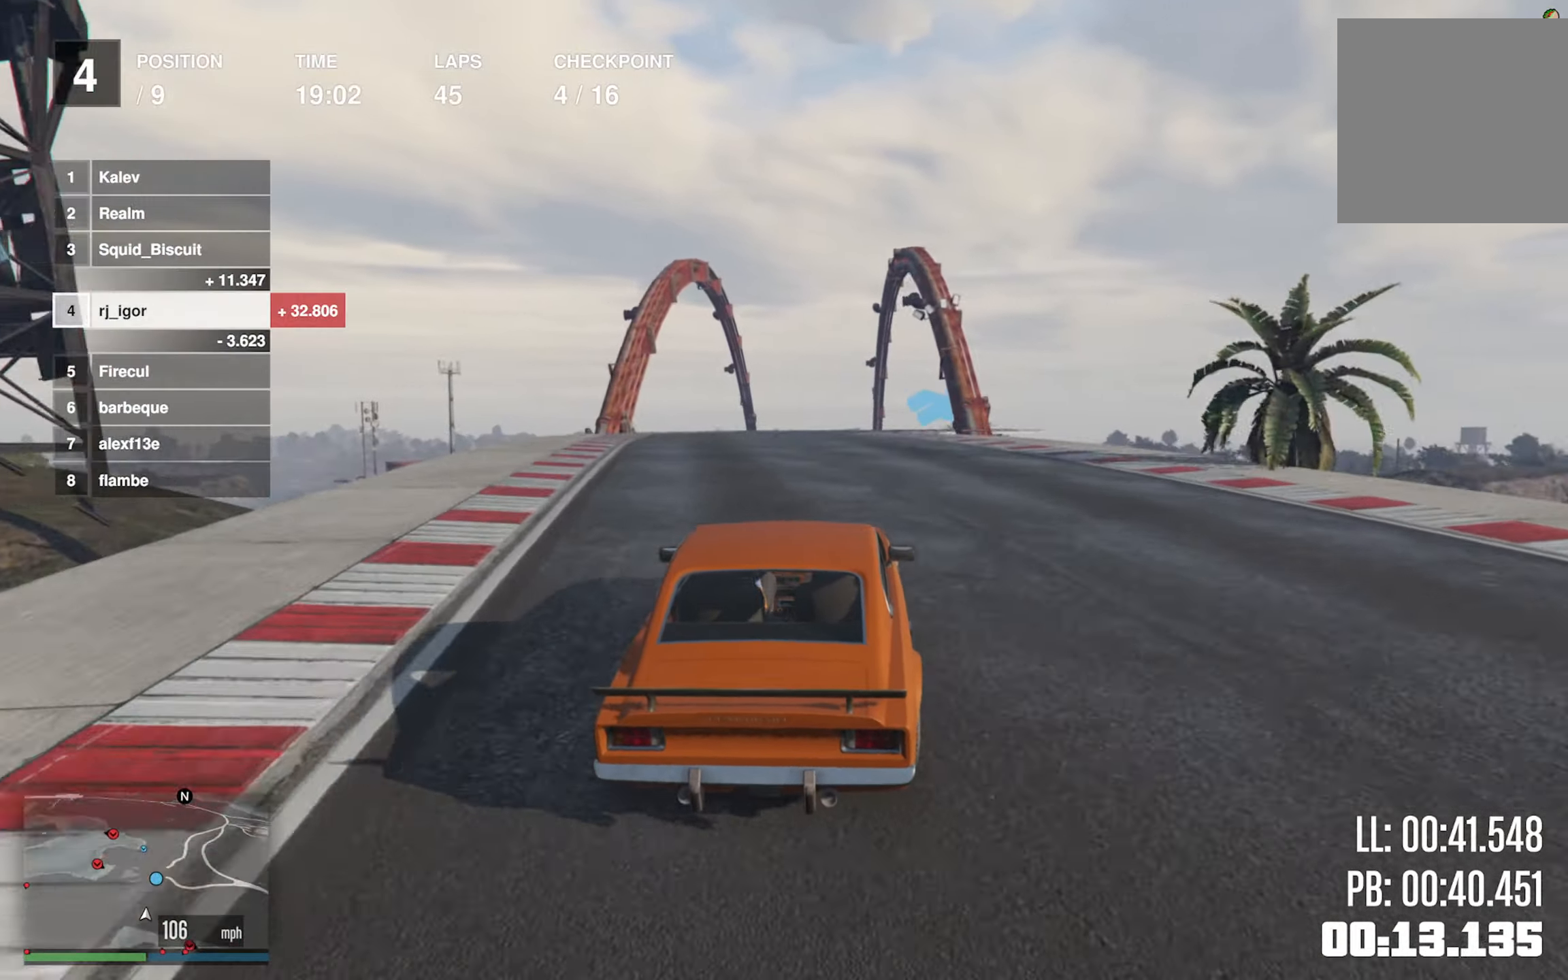
{"buttons": ["R2"], "left_stick": "center", "events": [[233, "left_stick", "down-right"], [383, "left_stick", "center"]]}
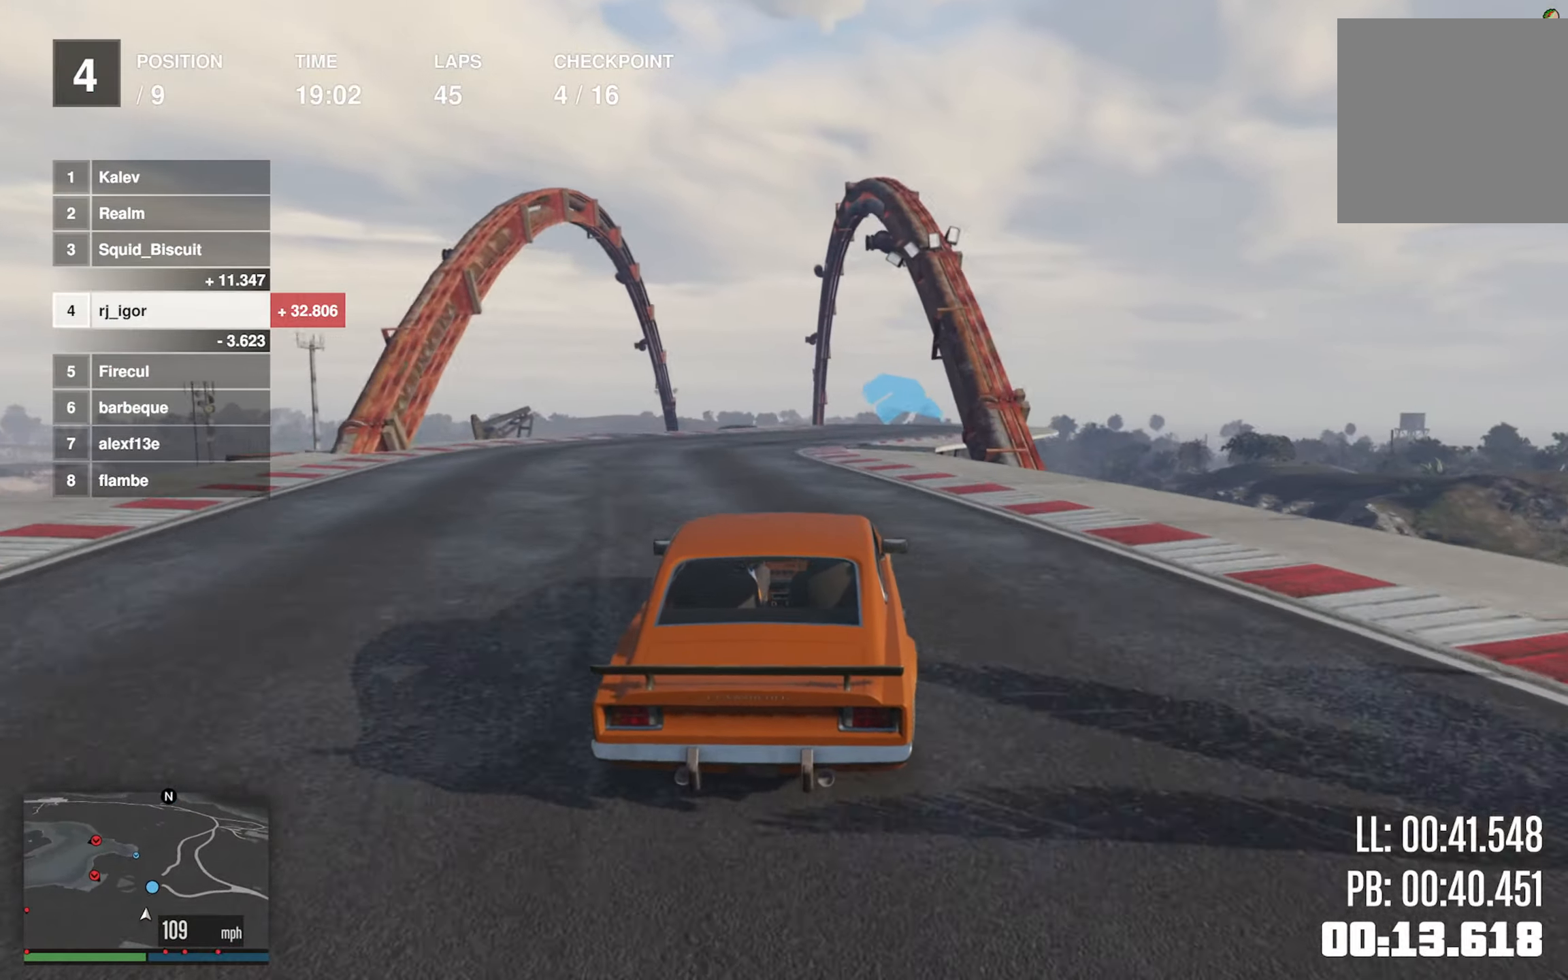
{"buttons": ["R2"], "left_stick": "center", "events": [[117, "left_stick", "down-right"], [267, "left_stick", "center"]]}
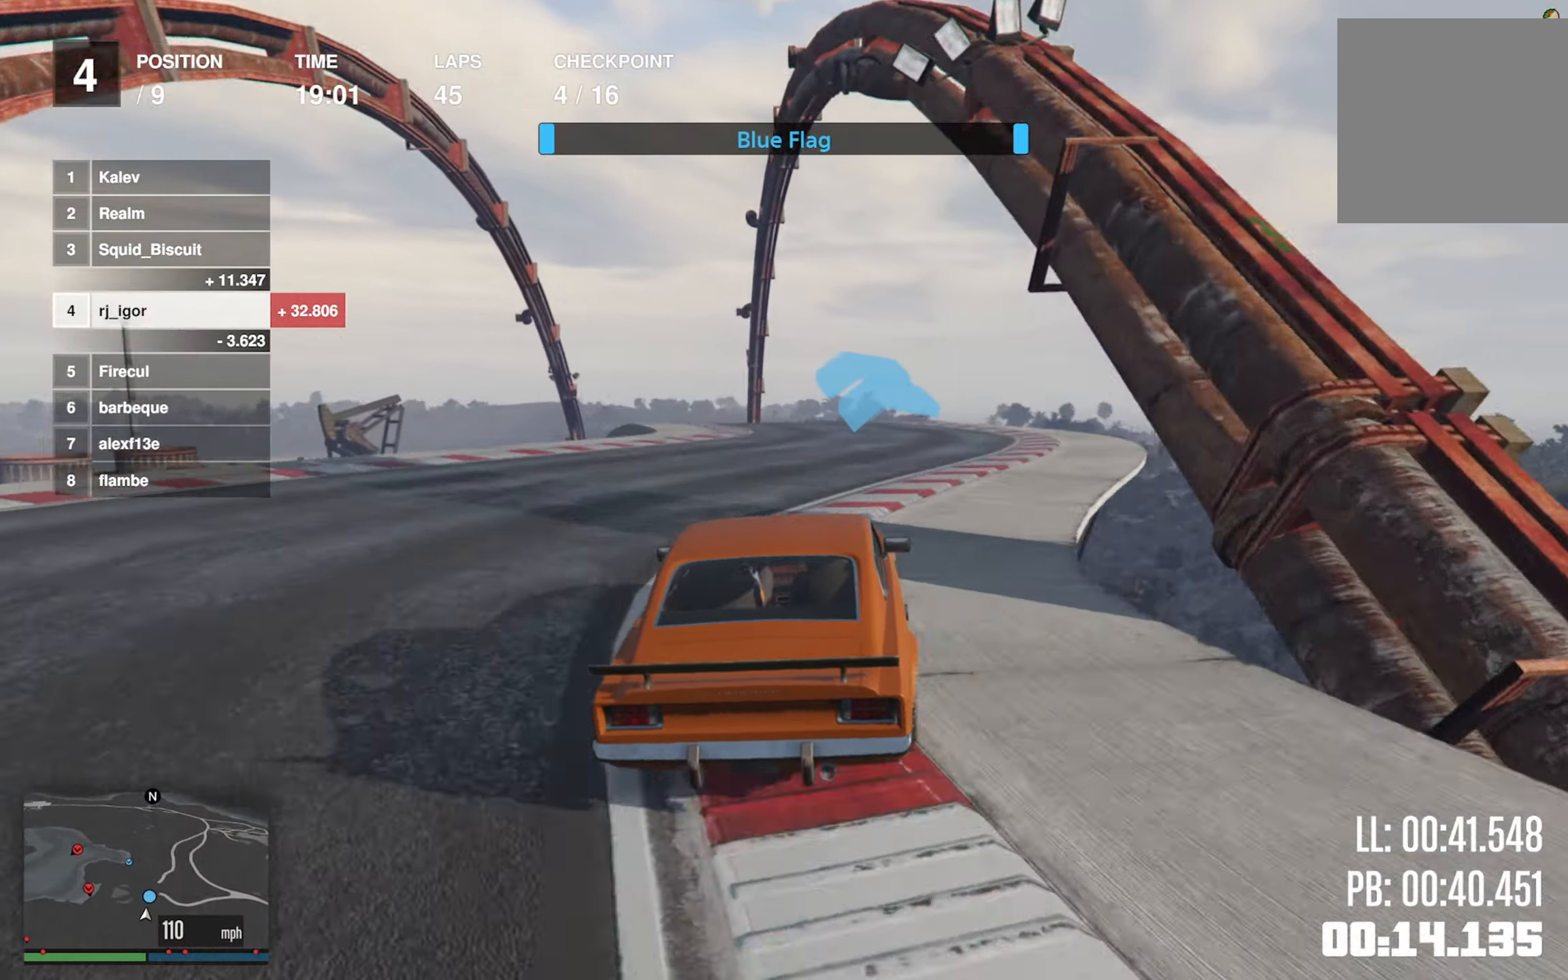
{"buttons": ["R2"], "left_stick": "left", "events": [[33, "left_stick", "left"], [200, "left_stick", "center"], [267, "left_stick", "left"], [400, "left_stick", "center"], [500, "left_stick", "left"]]}
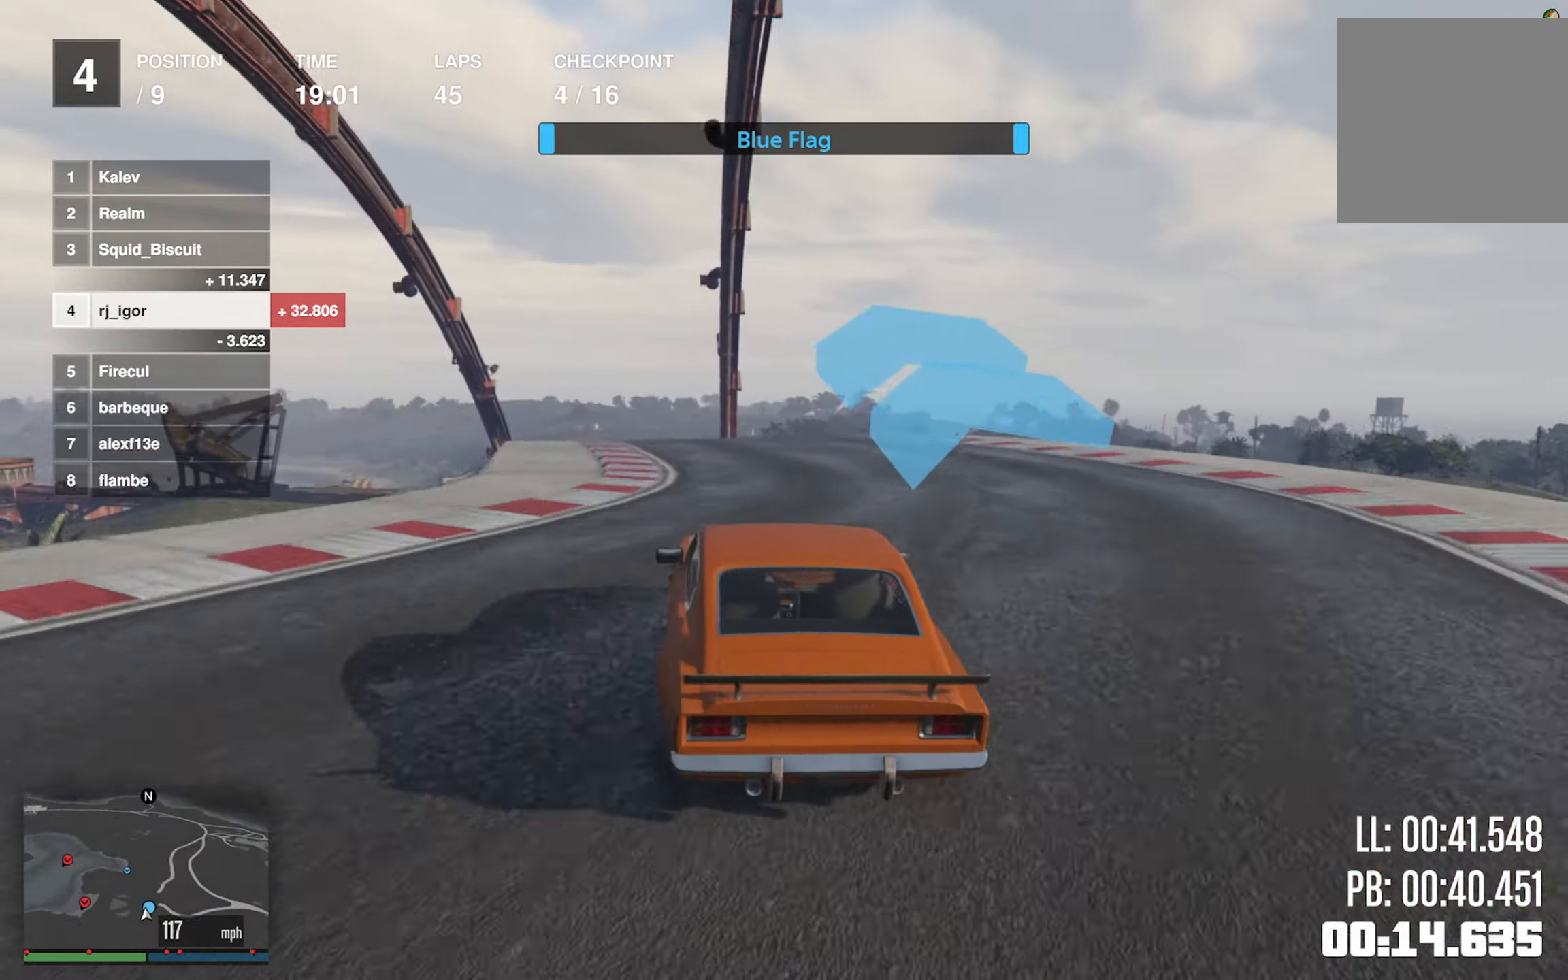
{"buttons": ["R2"], "left_stick": "center", "events": [[134, "left_stick", "center"], [267, "left_stick", "down-left"], [384, "left_stick", "center"]]}
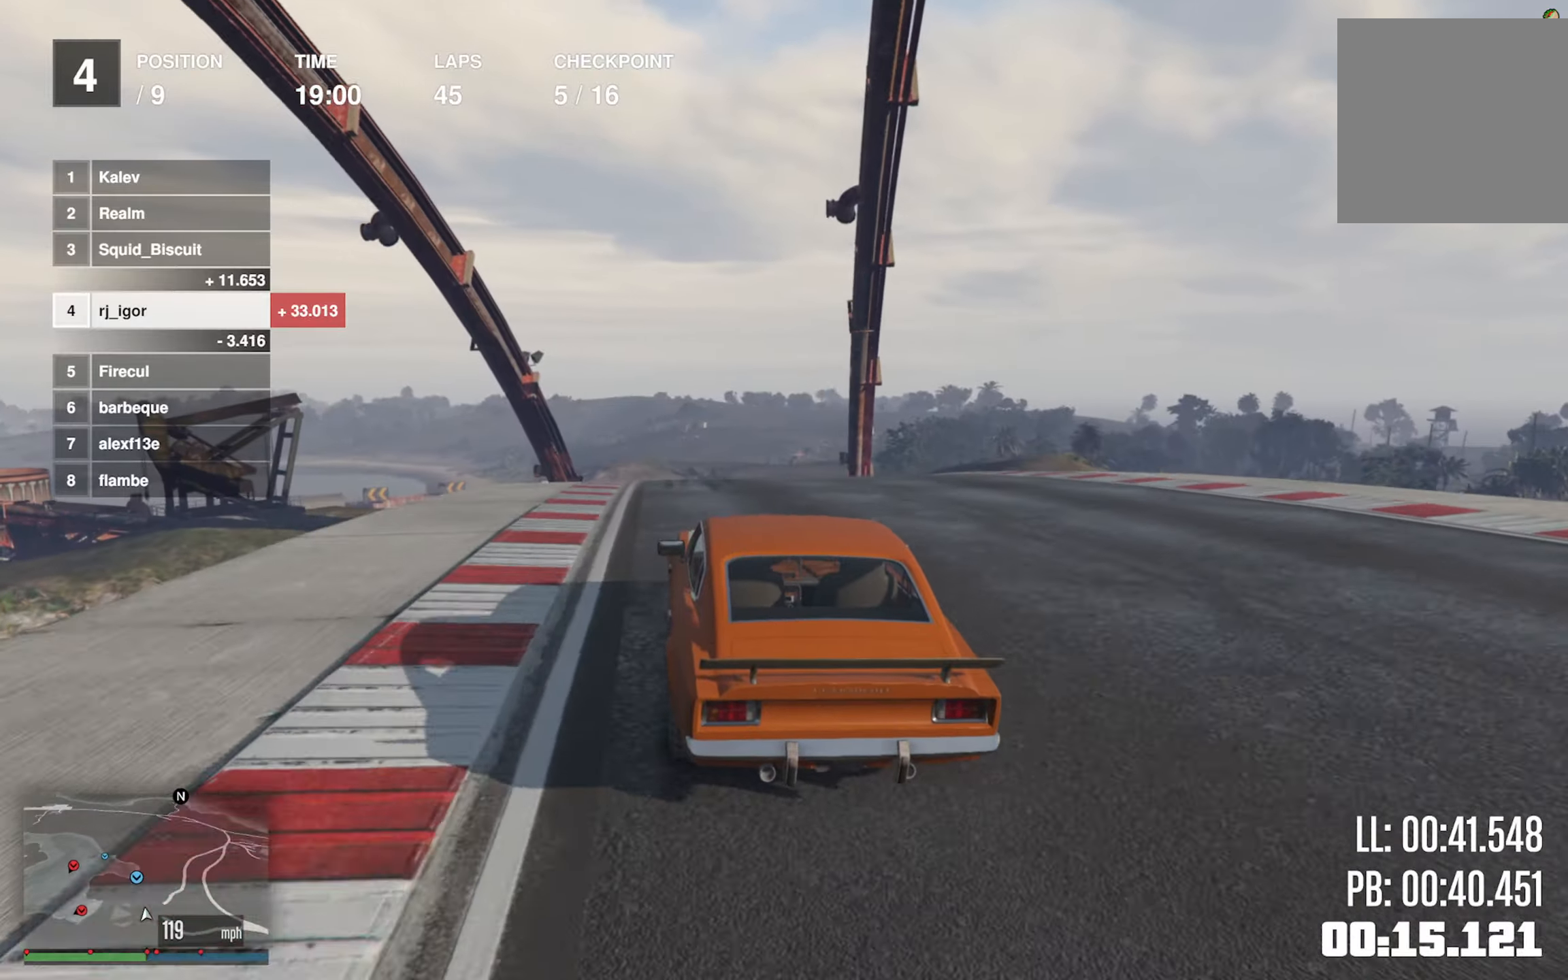
{"buttons": ["L2", "R2"], "left_stick": "center", "events": [[84, "left_stick", "down-left"], [234, "left_stick", "center"], [334, "L2", "down"]]}
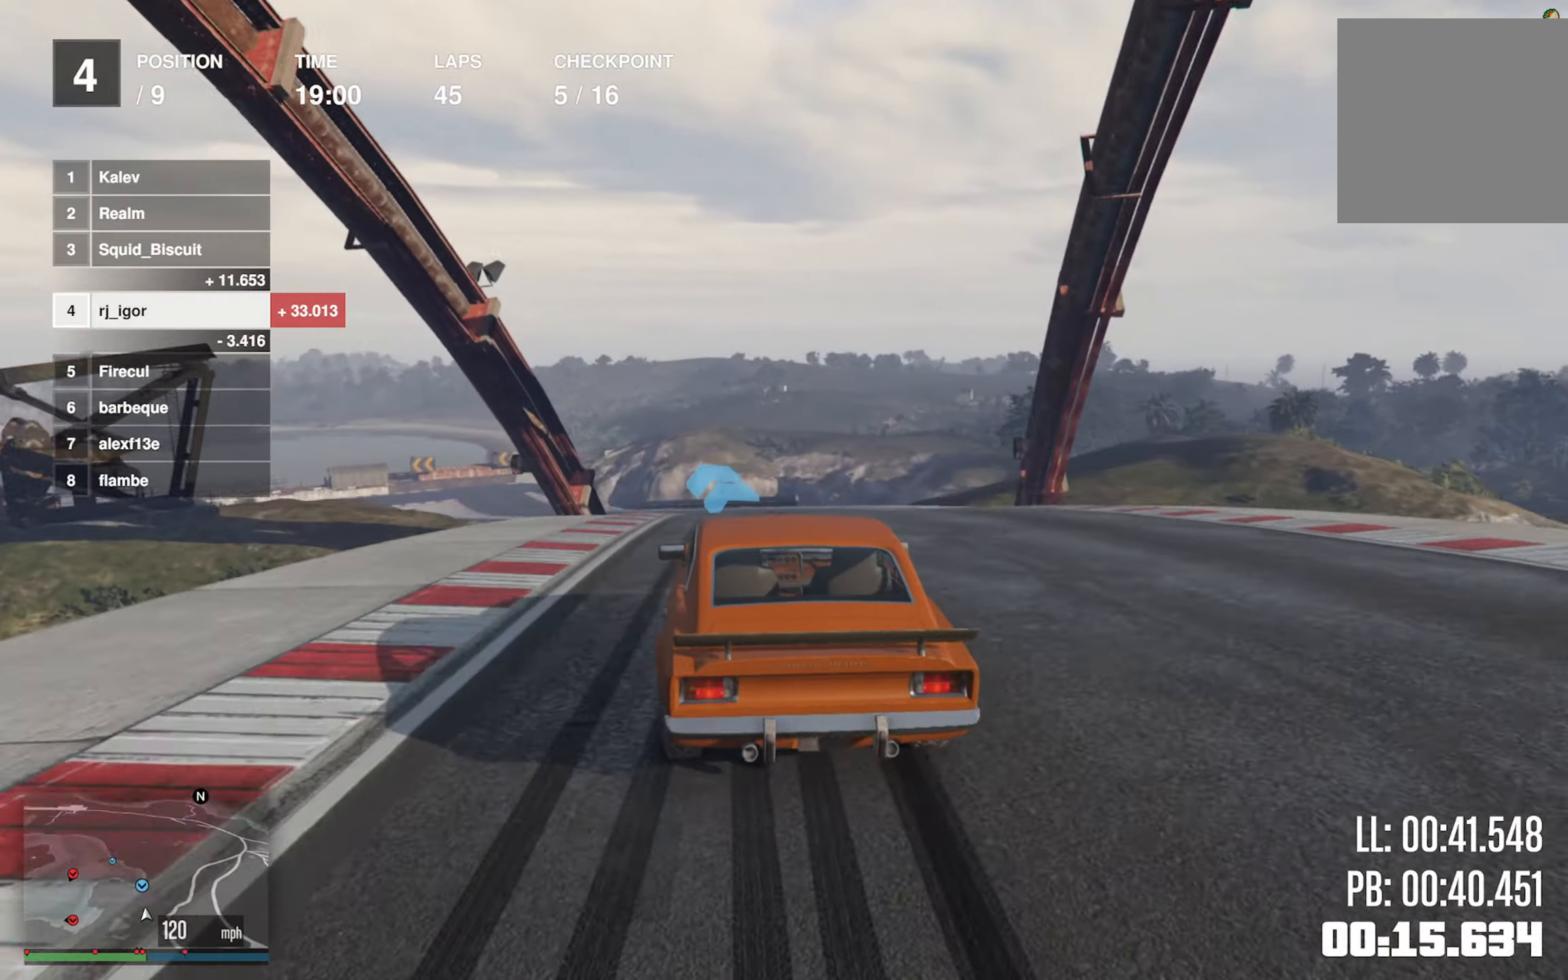
{"buttons": ["R2"], "left_stick": "center", "events": [[67, "L2", "up"], [117, "left_stick", "left"], [234, "L2", "down"], [267, "left_stick", "center"], [400, "L2", "up"]]}
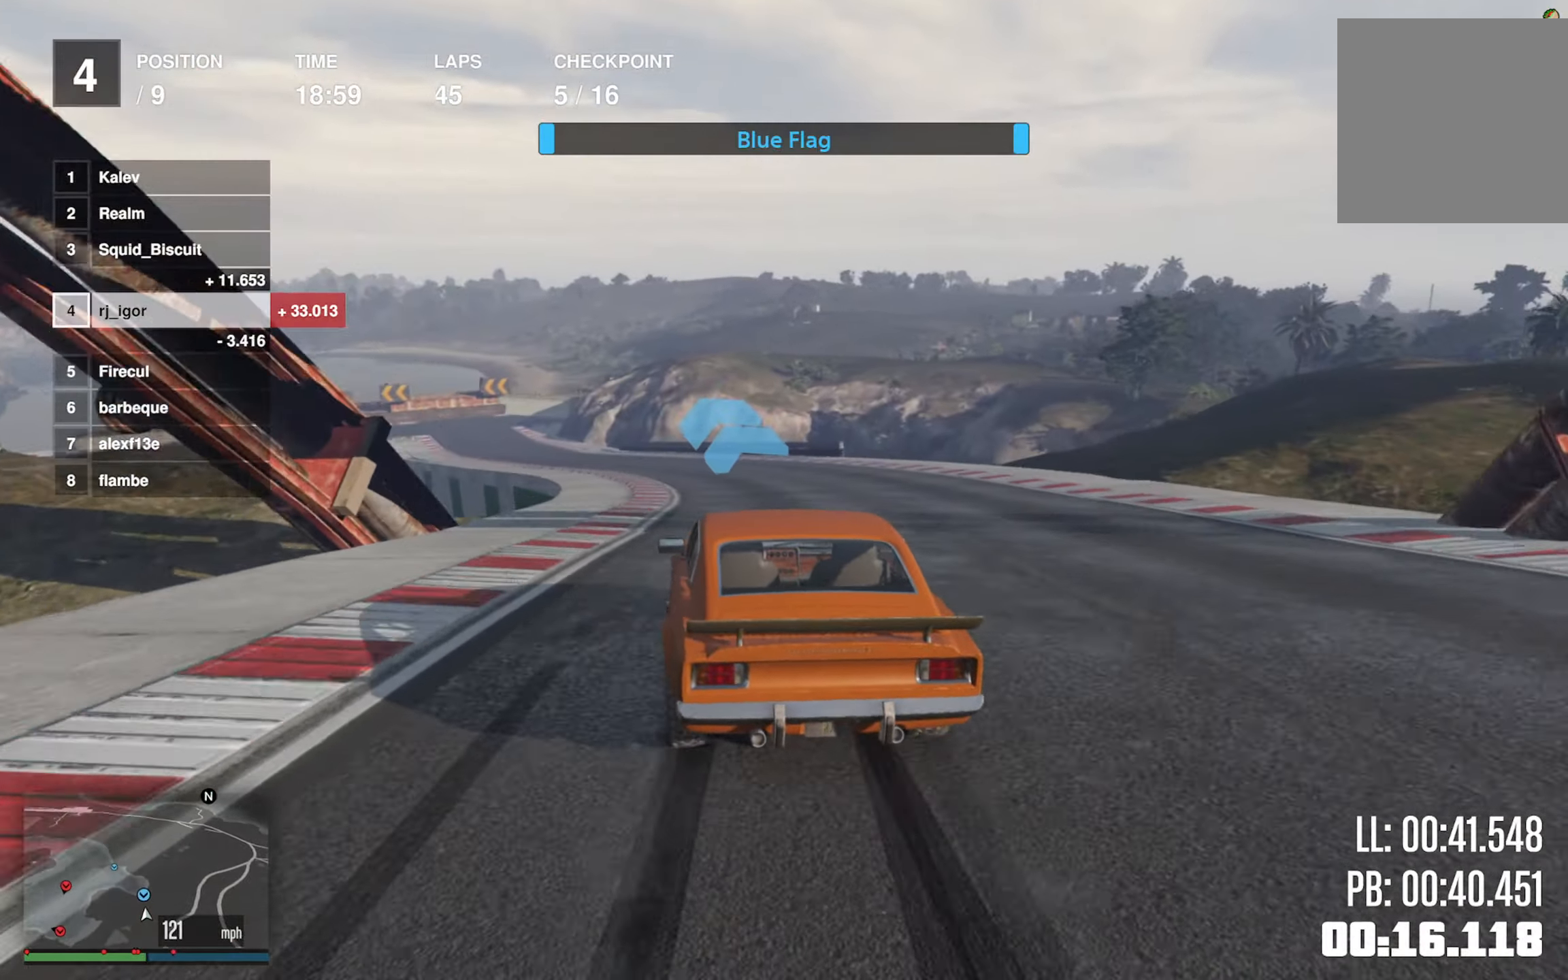
{"buttons": ["R2"], "left_stick": "center", "events": [[100, "left_stick", "left"], [200, "left_stick", "center"], [300, "left_stick", "left"], [417, "left_stick", "center"]]}
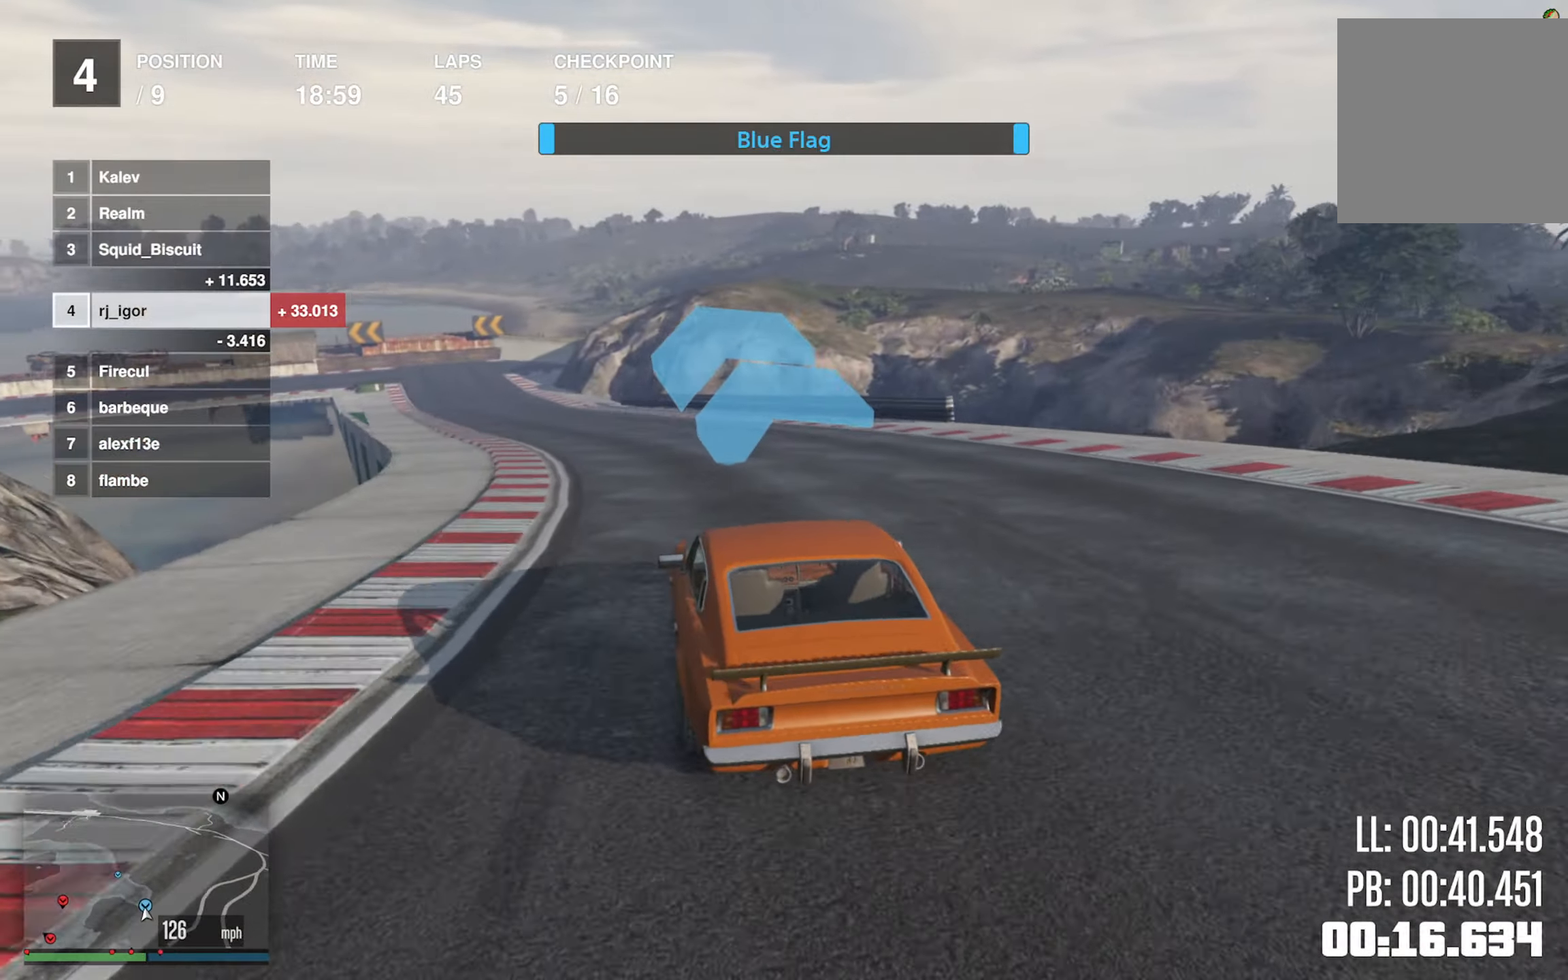
{"buttons": ["R2"], "left_stick": "left", "events": [[34, "left_stick", "left"], [150, "left_stick", "center"], [267, "left_stick", "left"], [400, "left_stick", "center"], [500, "left_stick", "left"]]}
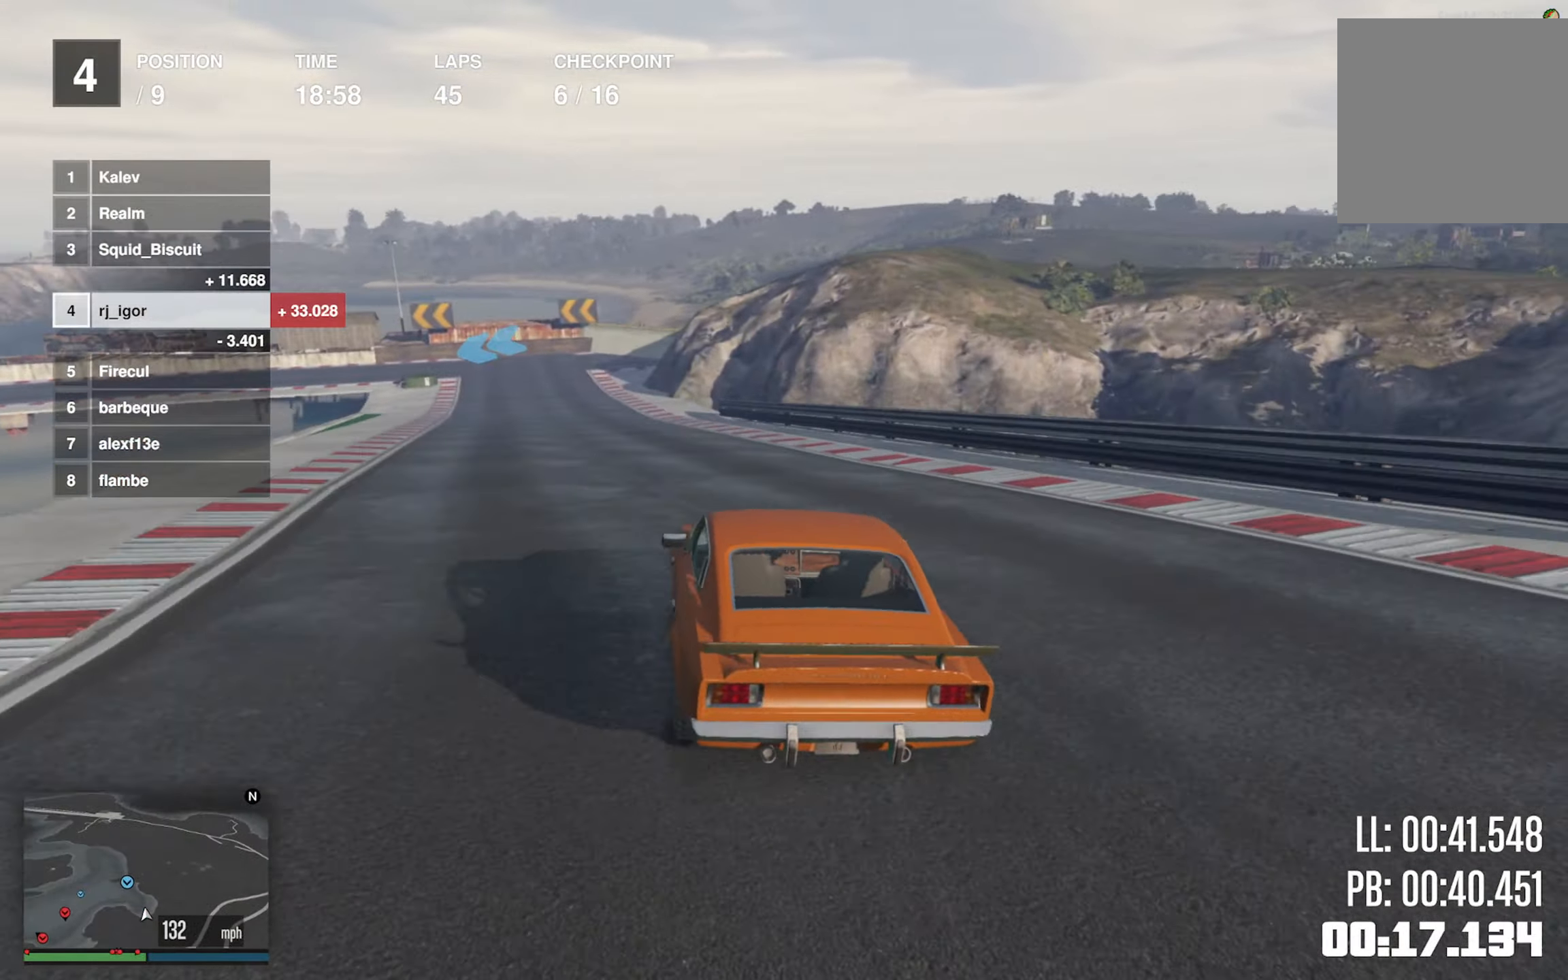
{"buttons": ["L2"], "left_stick": "center", "events": [[134, "left_stick", "center"], [250, "left_stick", "left"], [334, "left_stick", "center"], [434, "L2", "down"], [467, "R2", "up"]]}
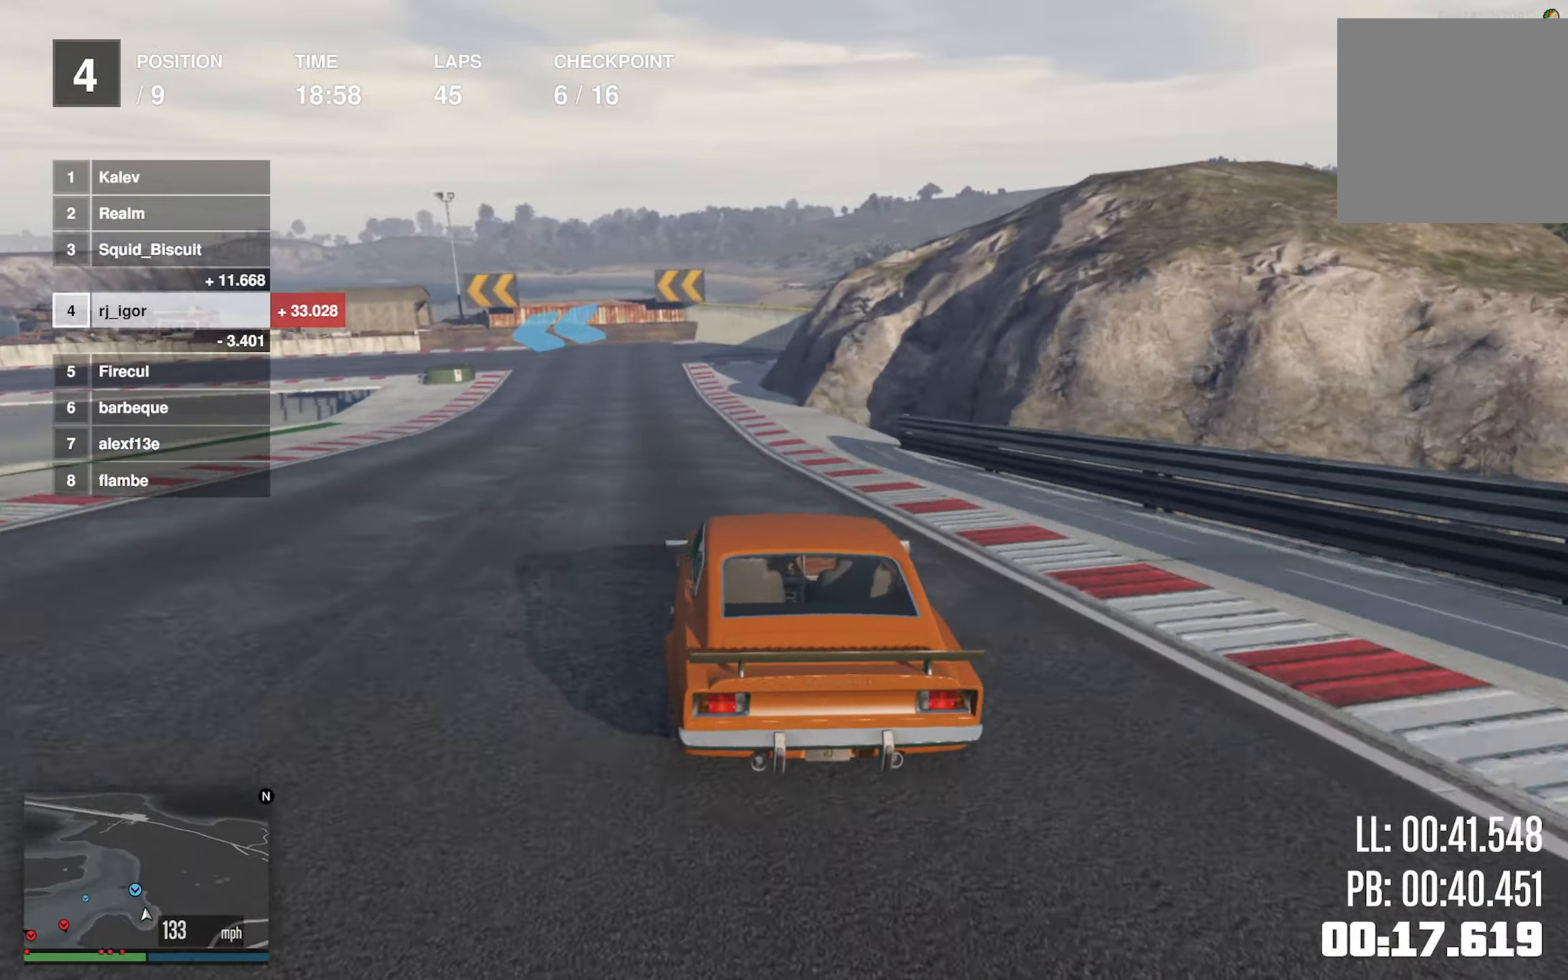
{"buttons": ["L2"], "left_stick": "left", "events": [[117, "left_stick", "left"], [234, "left_stick", "center"], [334, "left_stick", "left"]]}
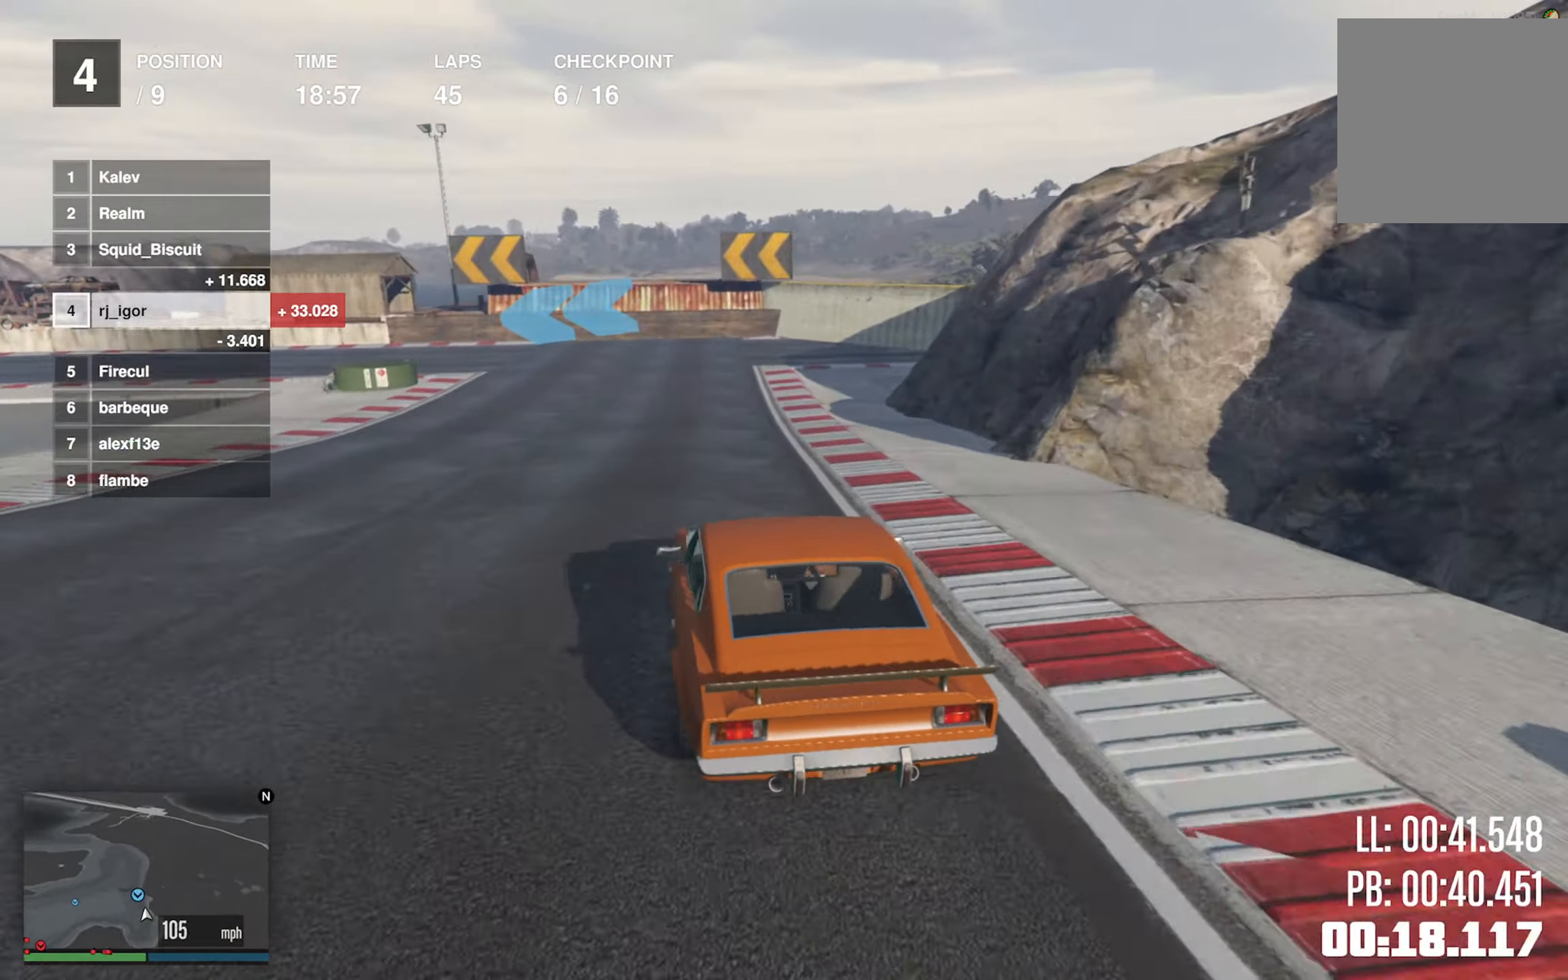
{"buttons": ["L2"], "left_stick": "left", "events": [[34, "left_stick", "center"], [100, "left_stick", "left"]]}
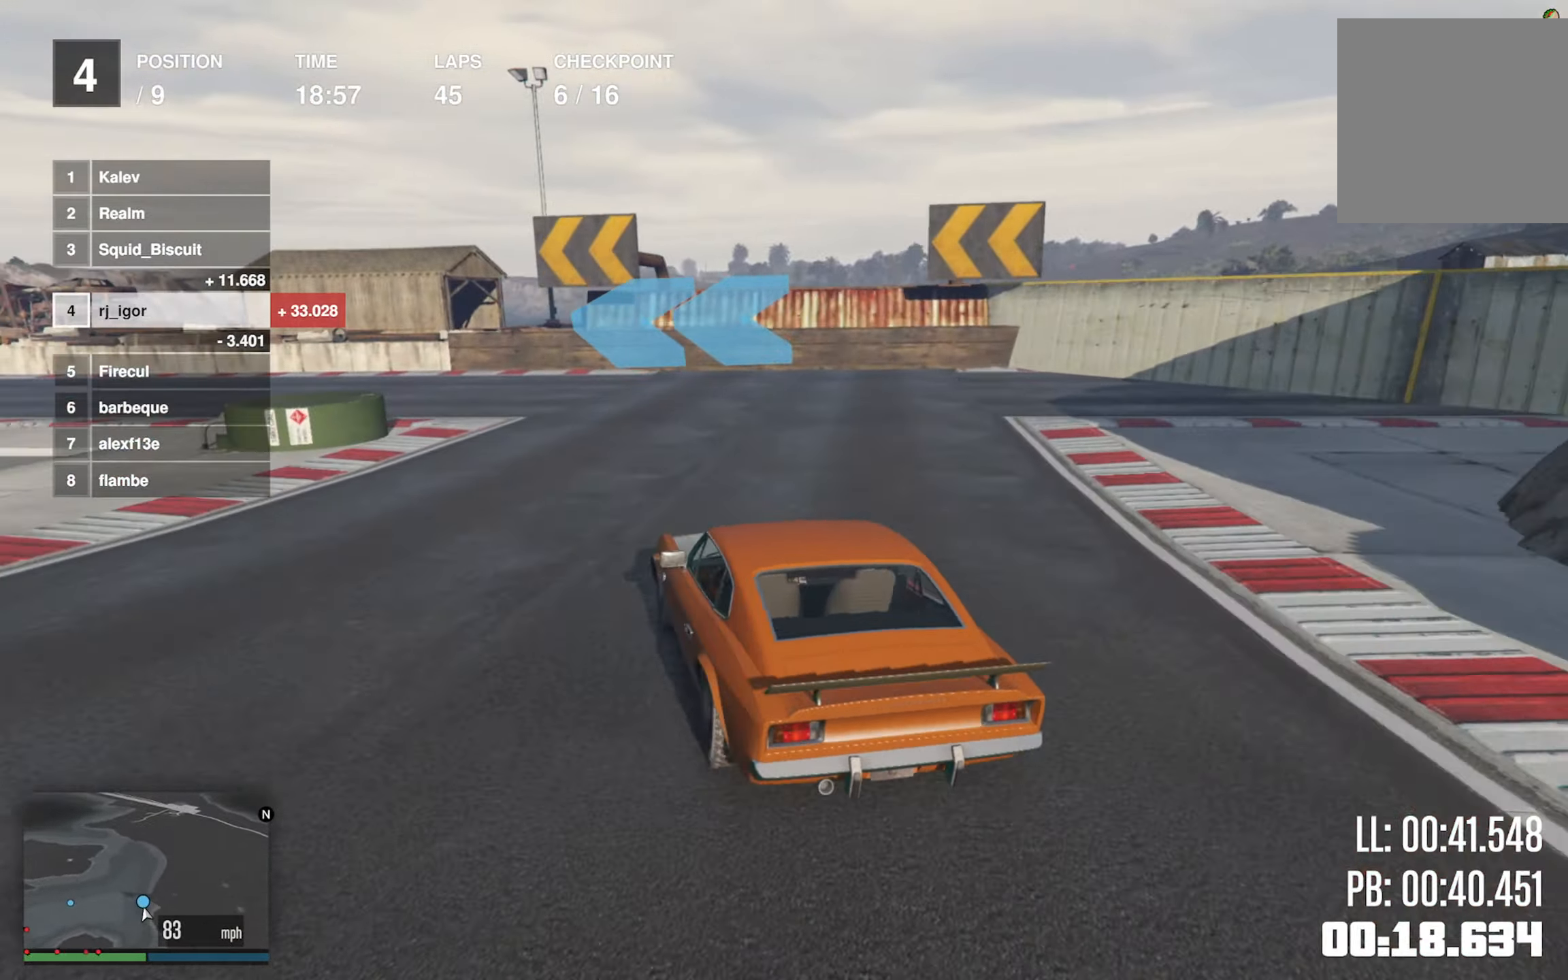
{"buttons": ["R2"], "left_stick": "left", "events": [[233, "L2", "up"], [500, "R2", "down"]]}
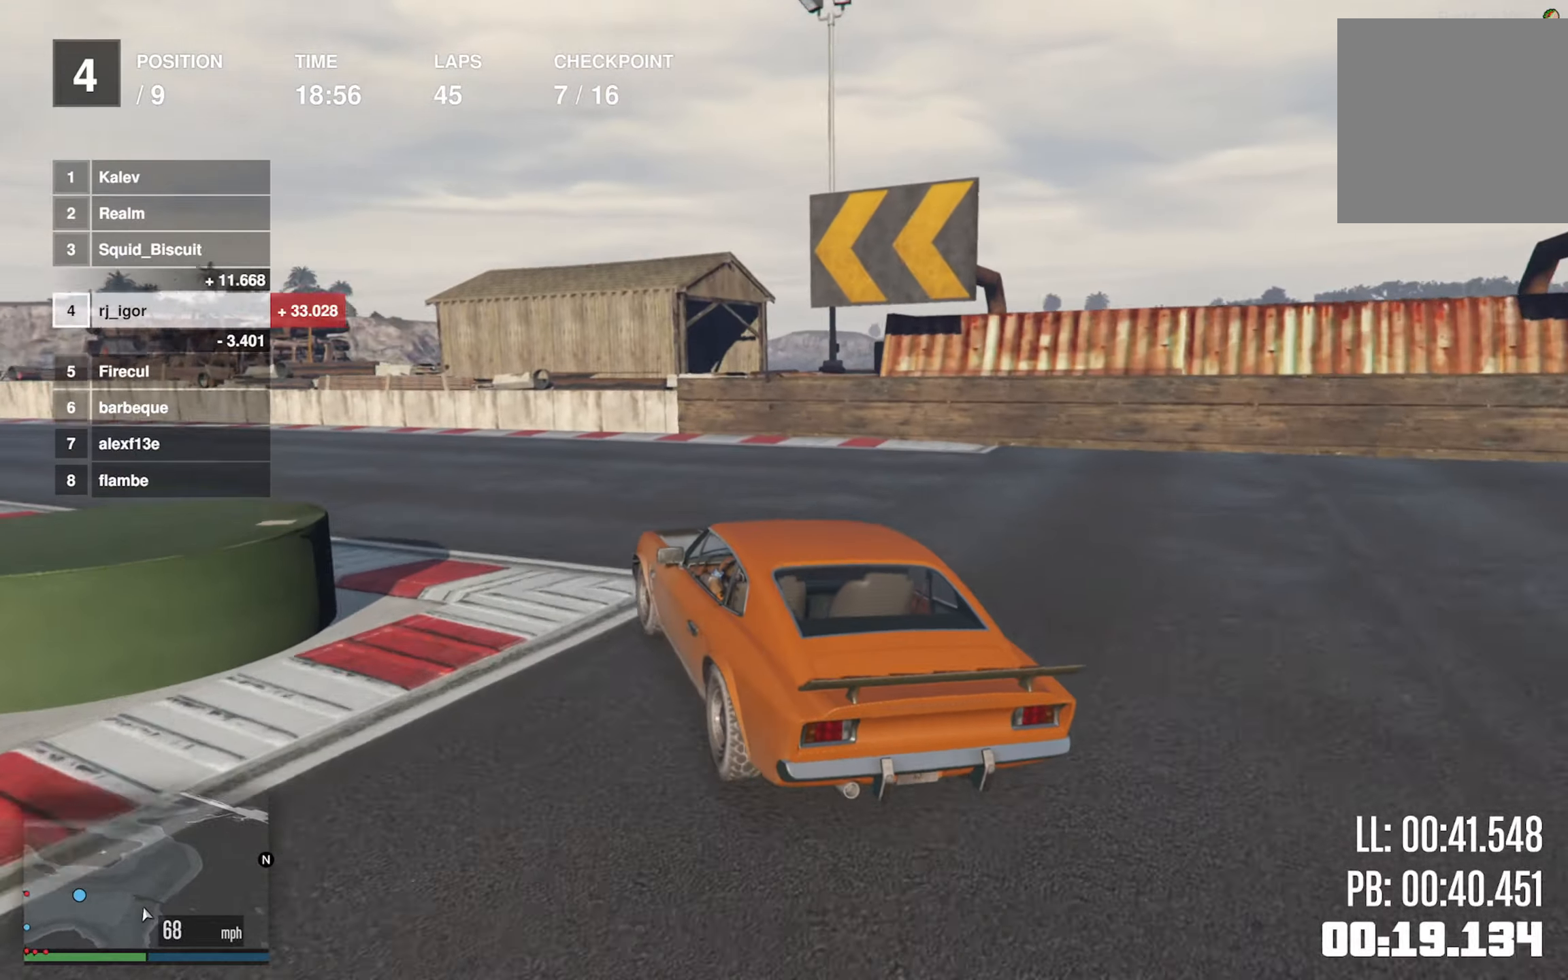
{"buttons": ["R2"], "left_stick": "center", "events": [[116, "left_stick", "center"], [233, "left_stick", "down-left"], [433, "left_stick", "center"]]}
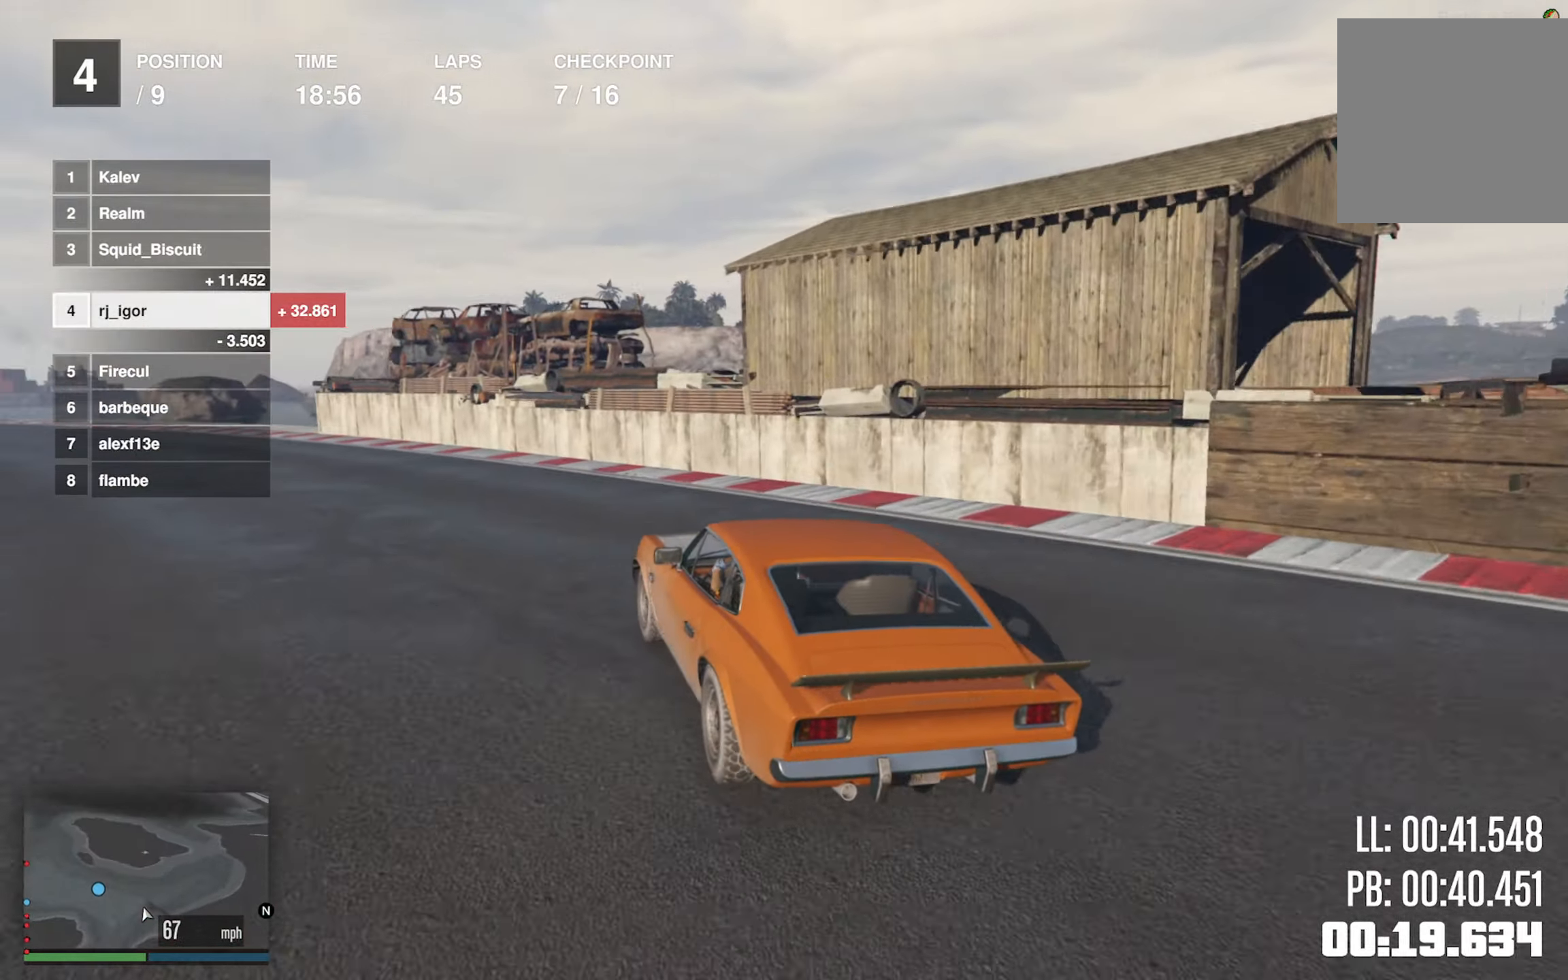
{"buttons": ["R2"], "left_stick": "down-left", "events": [[50, "left_stick", "down-left"], [250, "left_stick", "center"], [416, "left_stick", "down-left"]]}